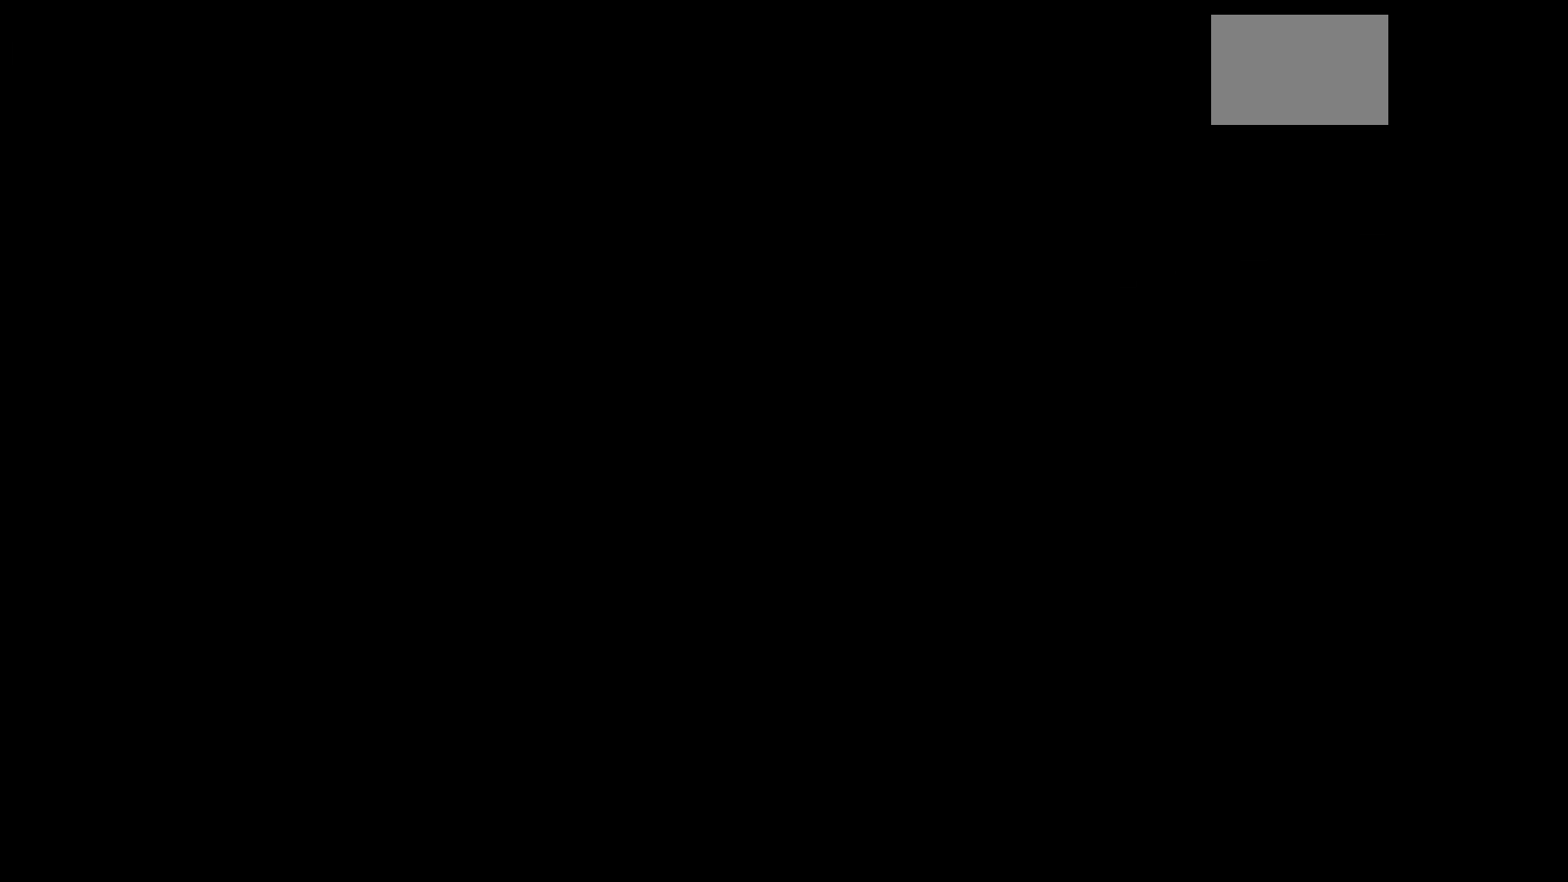
Gameplay with a controller (Xbox layout); each line is a JSON object with the inputs held at the frame after it. "events" lists button and stick changes between this image and that frame as [ms after this image, input, new state], when the widget could be followed in between. Not read: L3 R3.
{"buttons": [], "left_stick": "center", "right_stick": "center", "events": []}
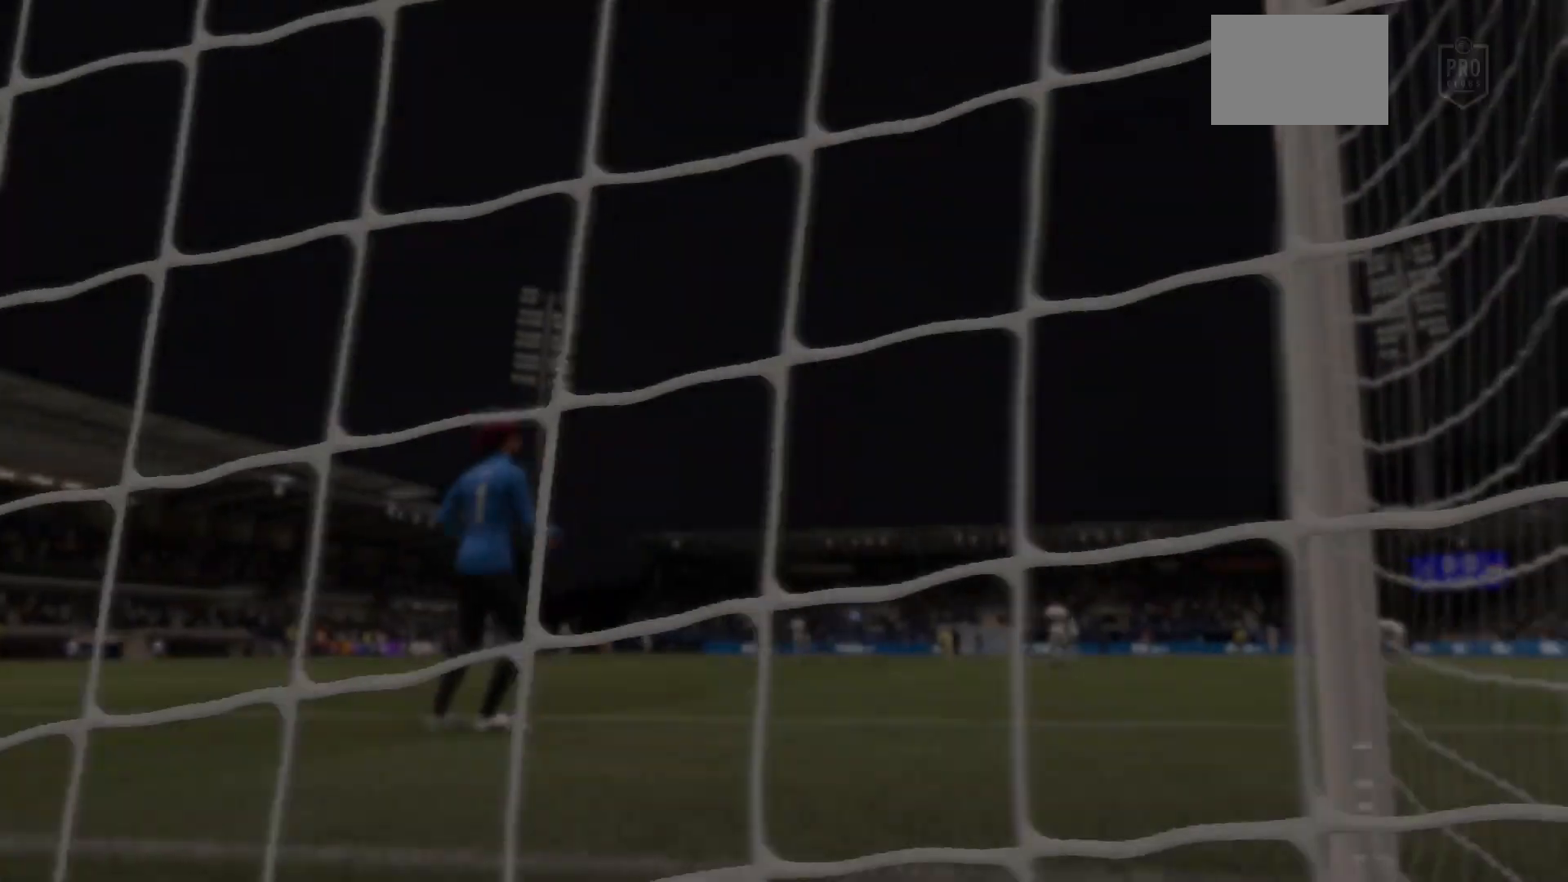
{"buttons": [], "left_stick": "center", "right_stick": "center", "events": []}
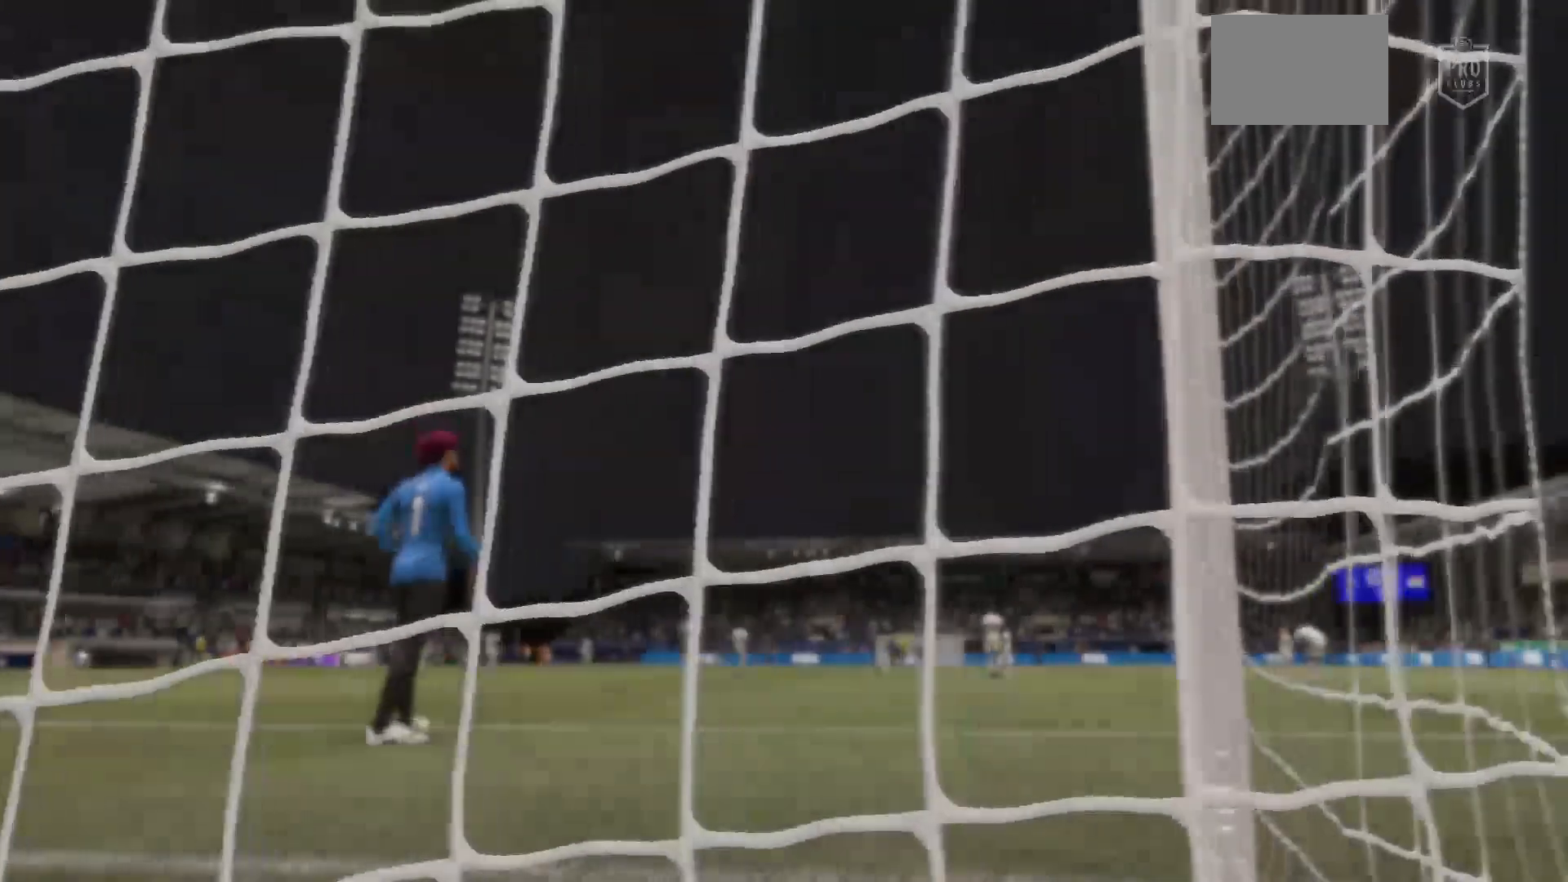
{"buttons": [], "left_stick": "center", "right_stick": "center"}
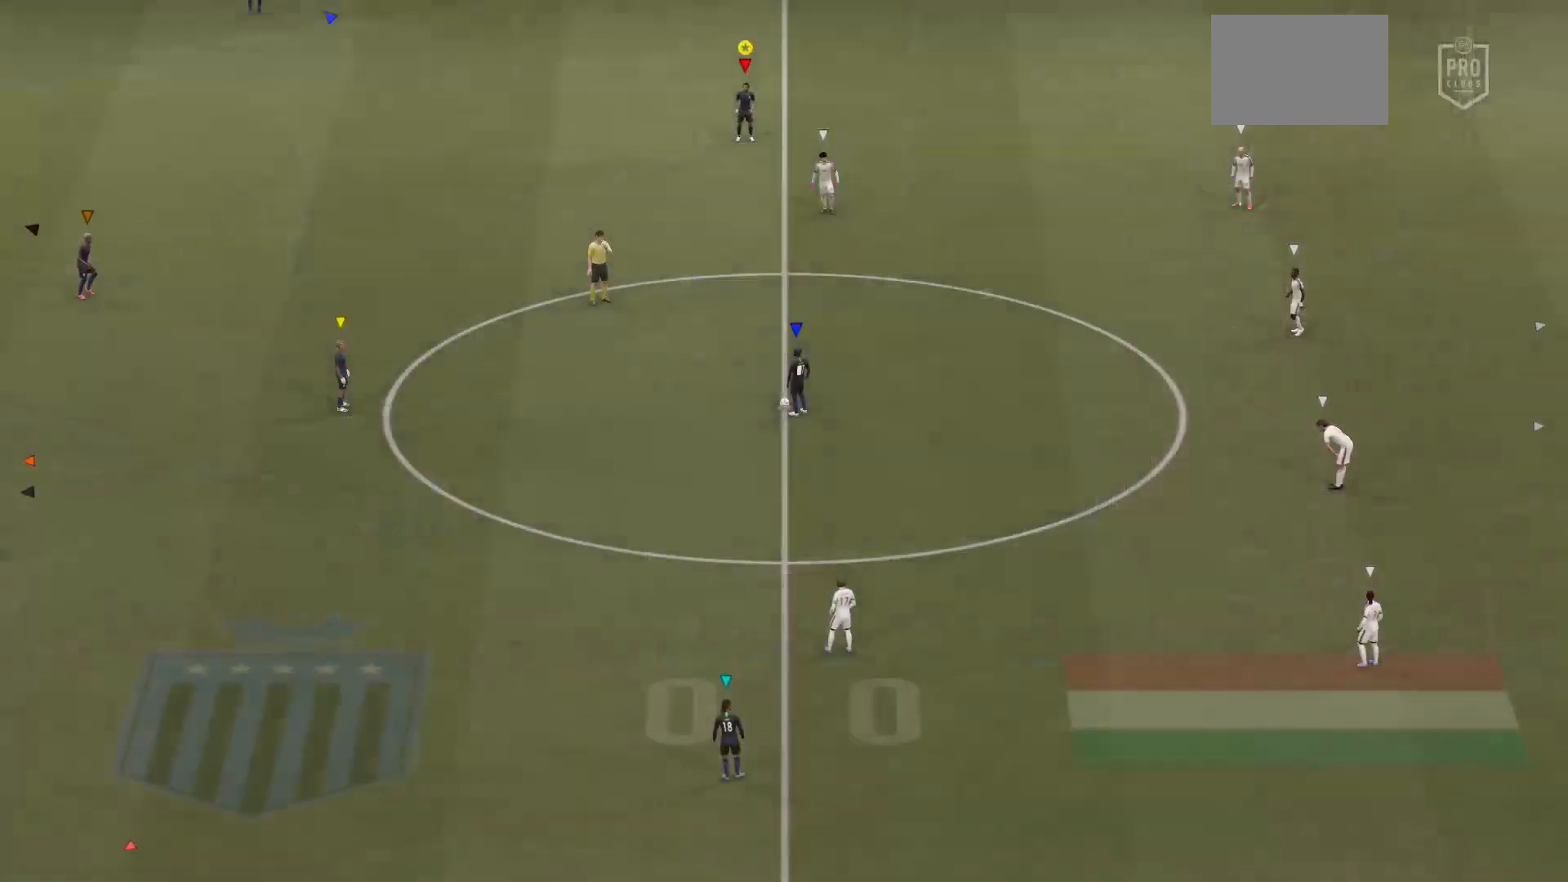
{"buttons": [], "left_stick": "center", "right_stick": "center", "events": []}
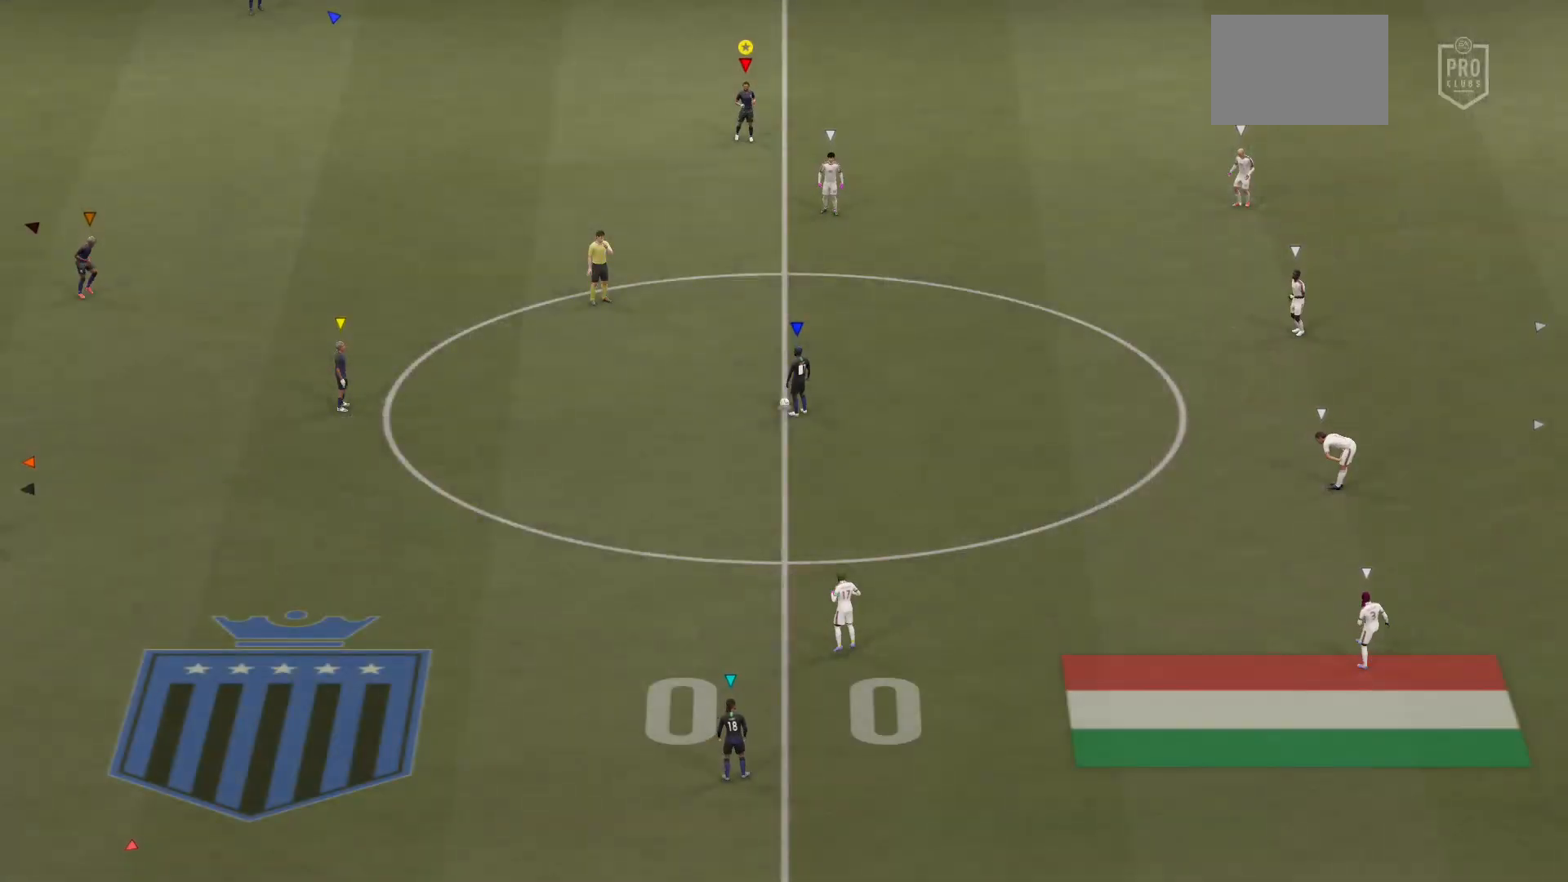
{"buttons": [], "left_stick": "up-left", "right_stick": "center", "events": [[267, "left_stick", "up-left"]]}
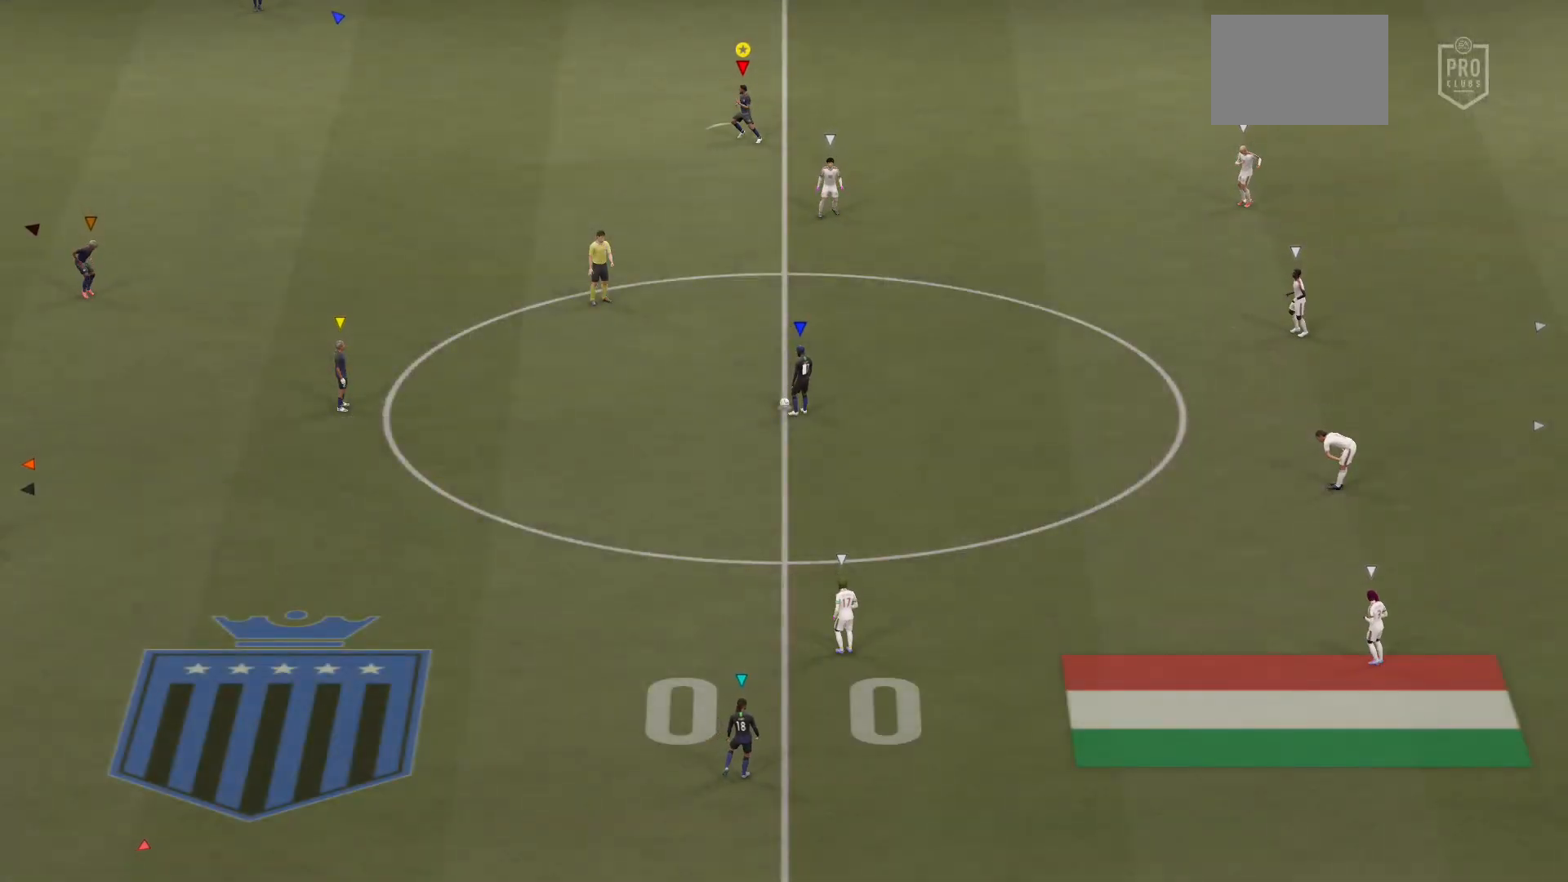
{"buttons": [], "left_stick": "up-left", "right_stick": "center", "events": []}
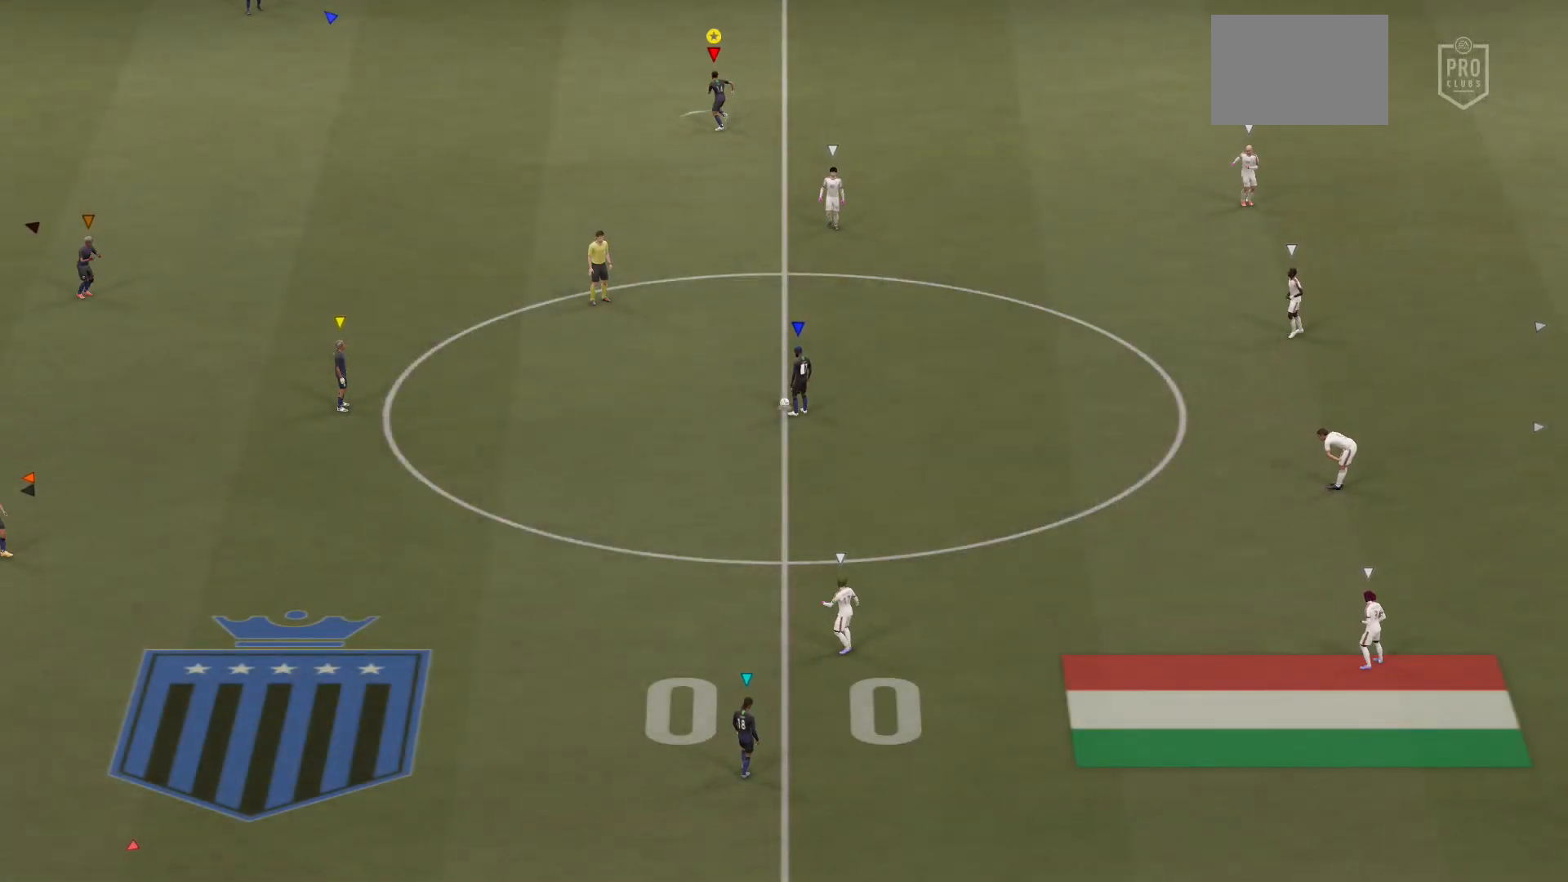
{"buttons": [], "left_stick": "center", "right_stick": "center", "events": [[334, "left_stick", "center"]]}
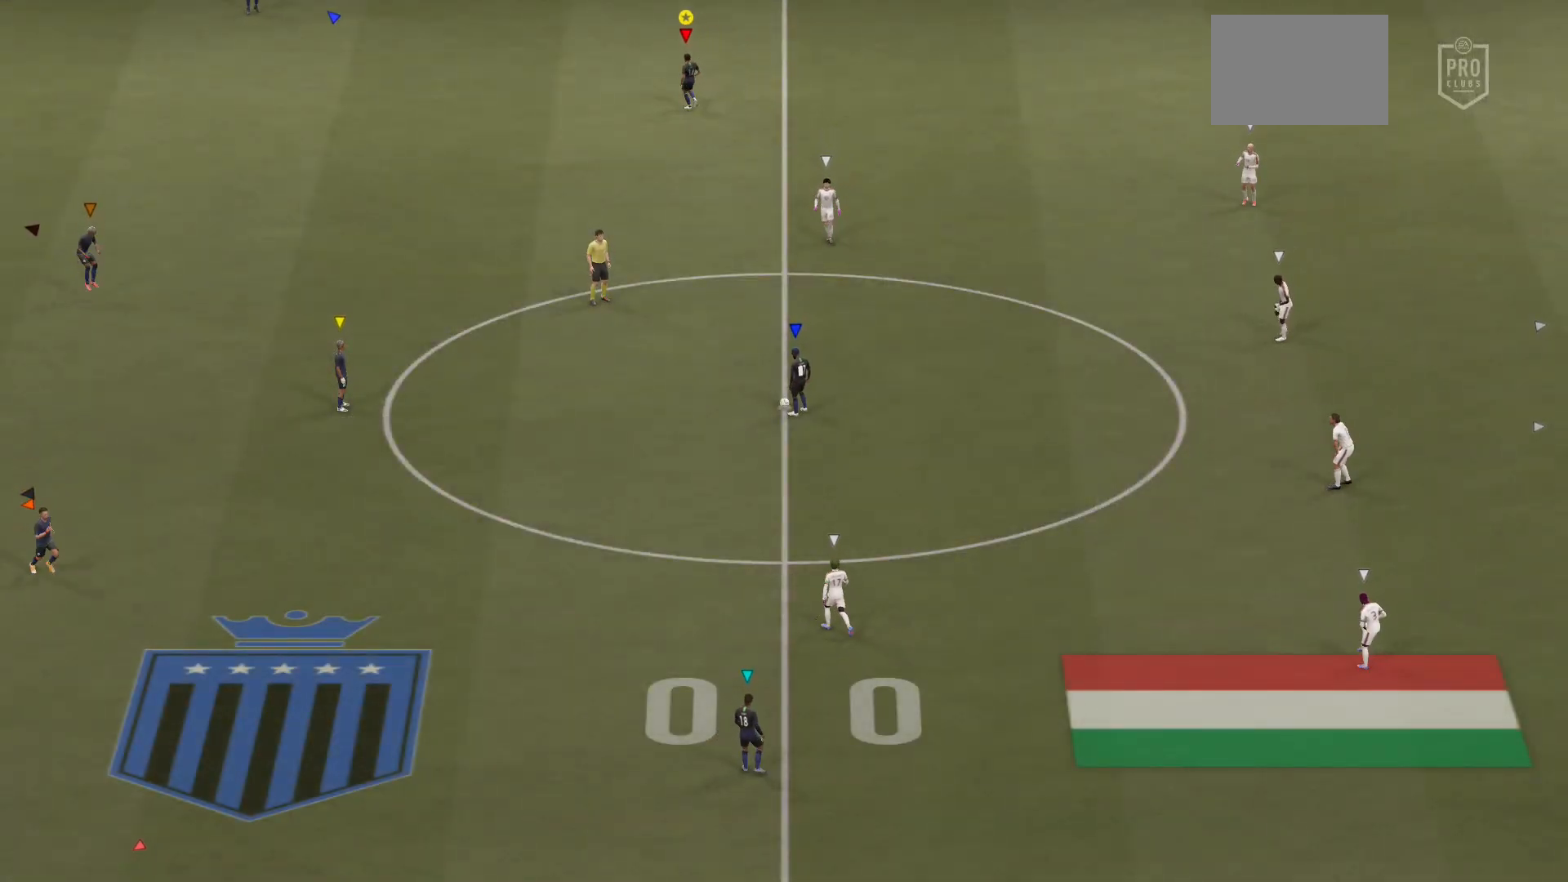
{"buttons": ["L2"], "left_stick": "down-left", "right_stick": "center", "events": [[167, "left_stick", "left"], [233, "L2", "down"], [233, "left_stick", "down-left"]]}
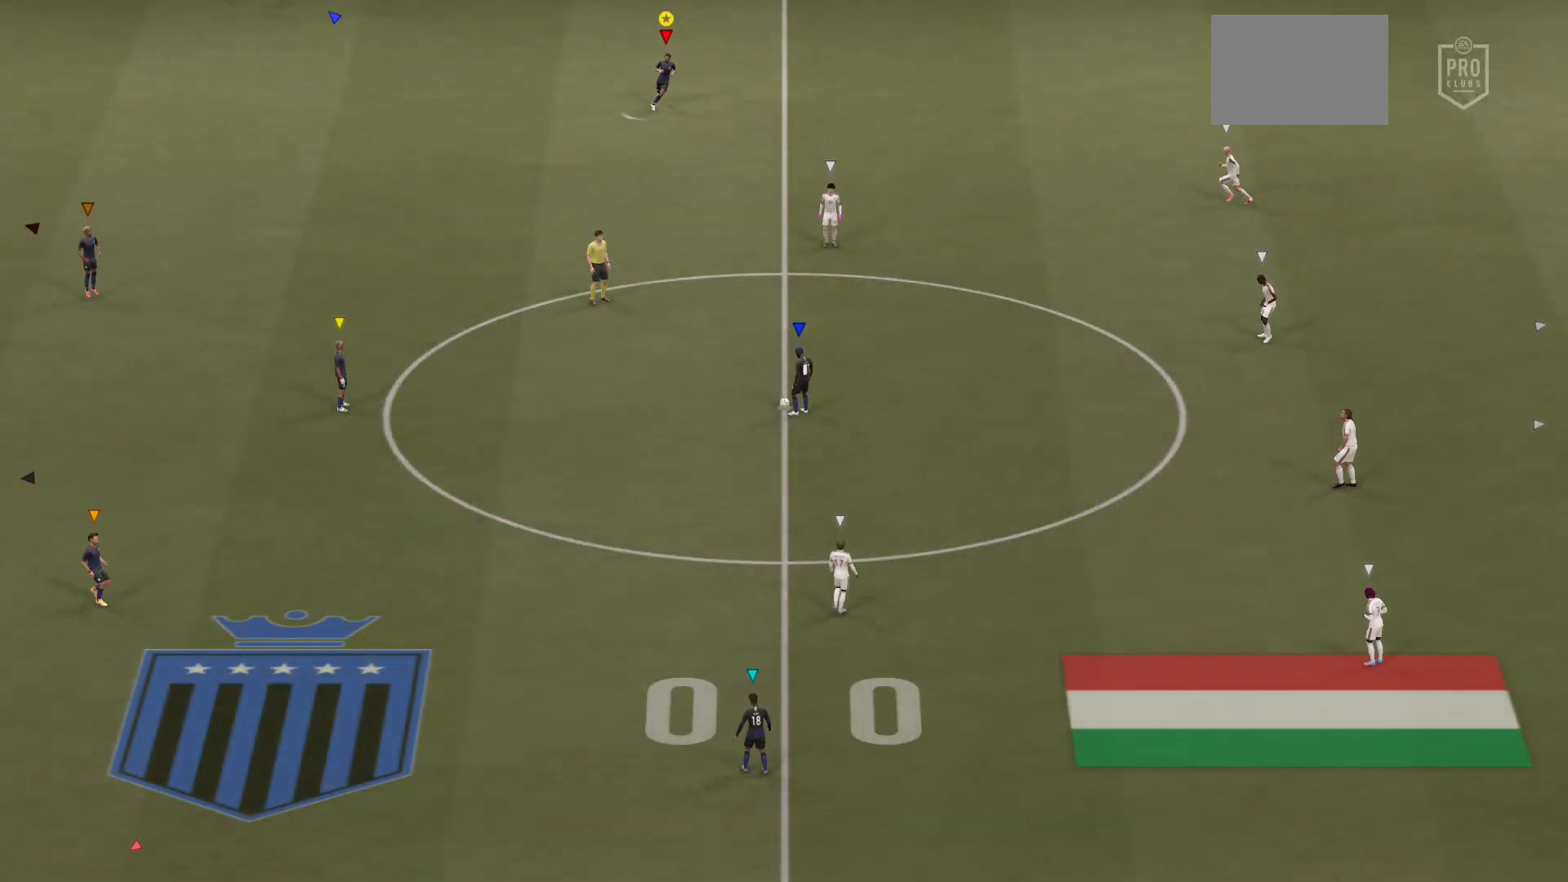
{"buttons": ["L2"], "left_stick": "up-left", "right_stick": "center", "events": [[234, "left_stick", "up-left"]]}
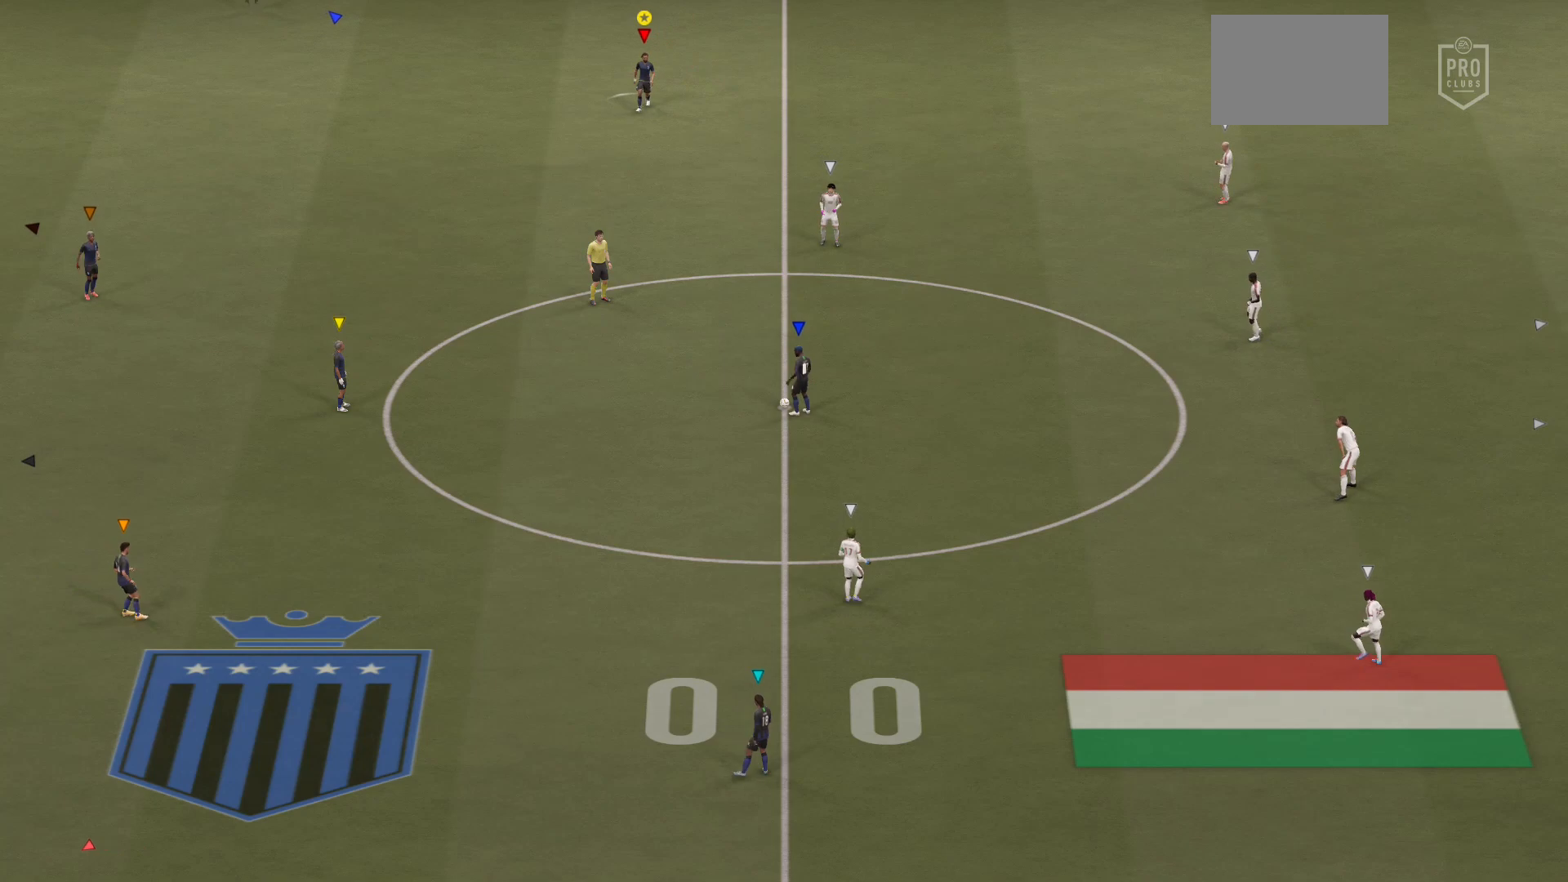
{"buttons": [], "left_stick": "up-right", "right_stick": "center", "events": [[67, "left_stick", "up"], [167, "L2", "up"], [200, "left_stick", "up-right"]]}
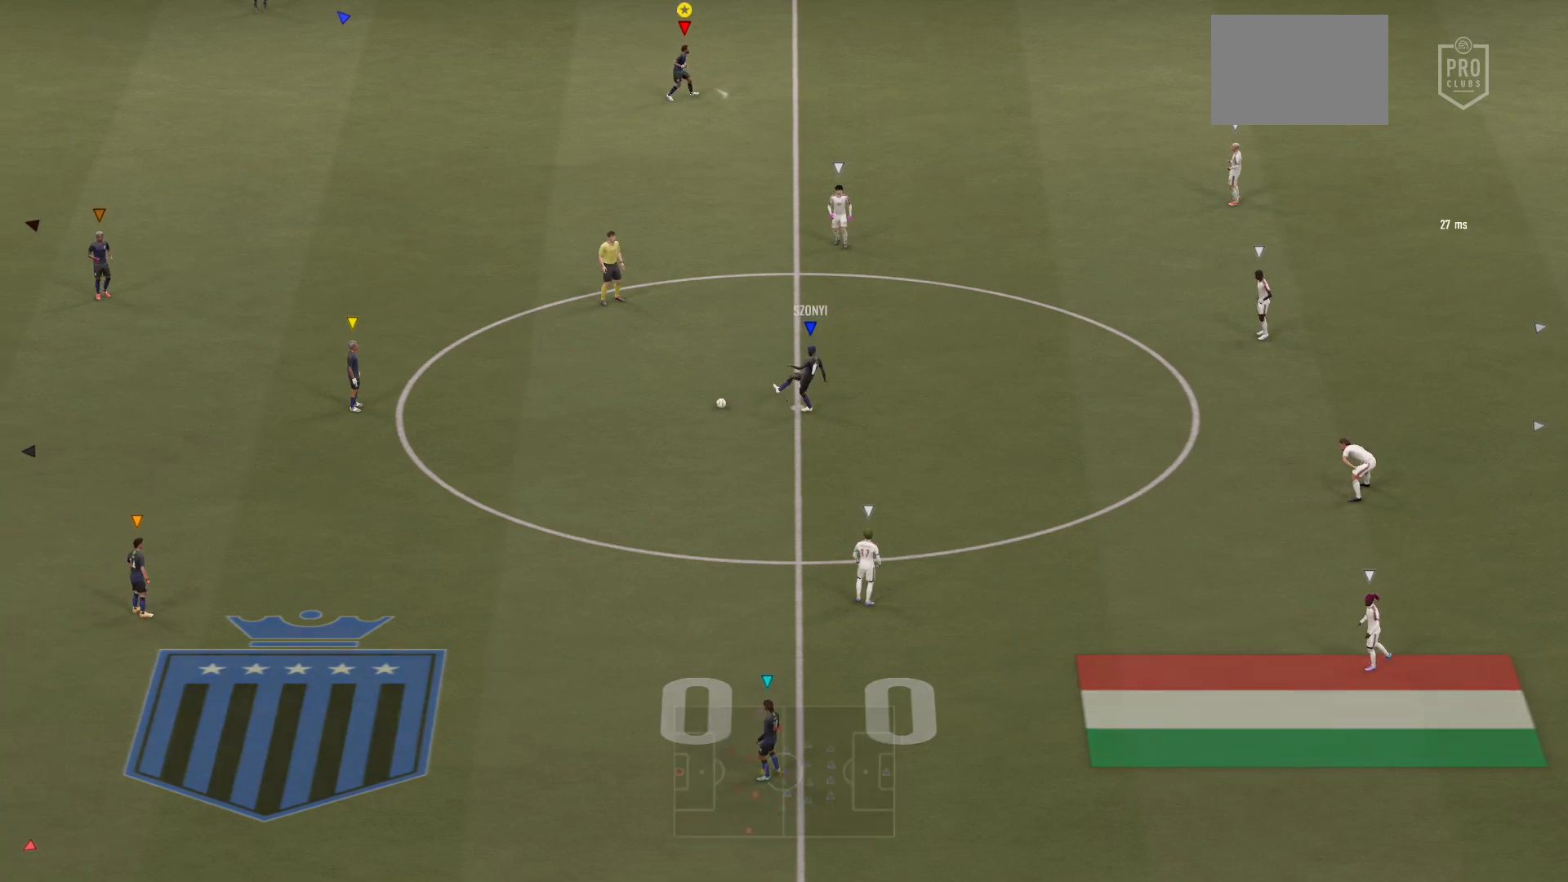
{"buttons": ["L2"], "left_stick": "up", "right_stick": "center", "events": [[34, "left_stick", "center"], [334, "left_stick", "up-right"], [367, "L2", "down"], [467, "left_stick", "up"]]}
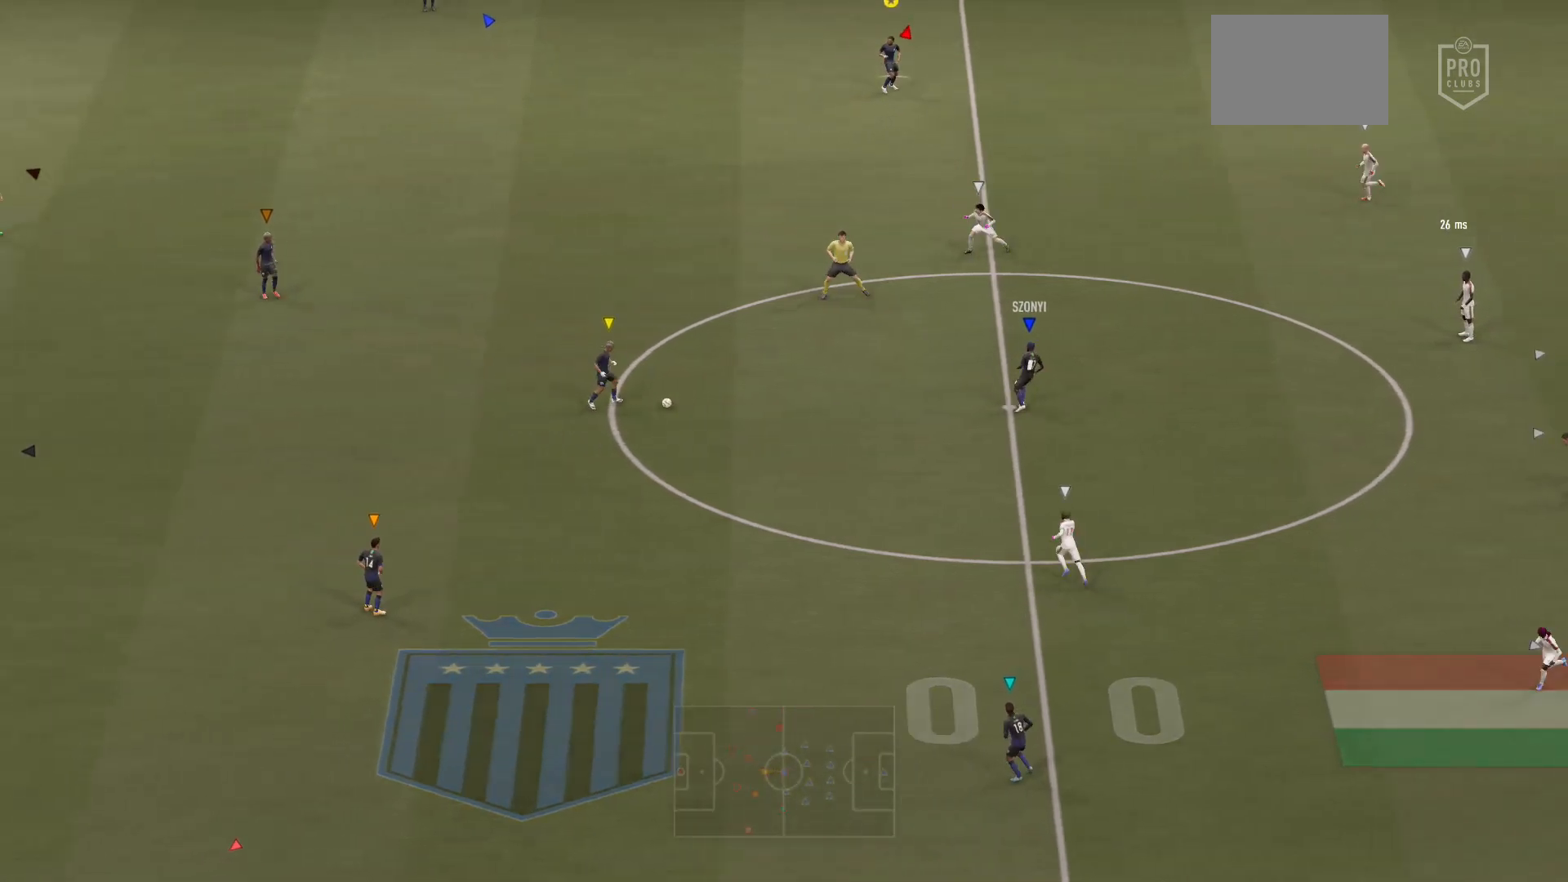
{"buttons": ["L2"], "left_stick": "up-right", "right_stick": "center", "events": [[400, "left_stick", "up-right"]]}
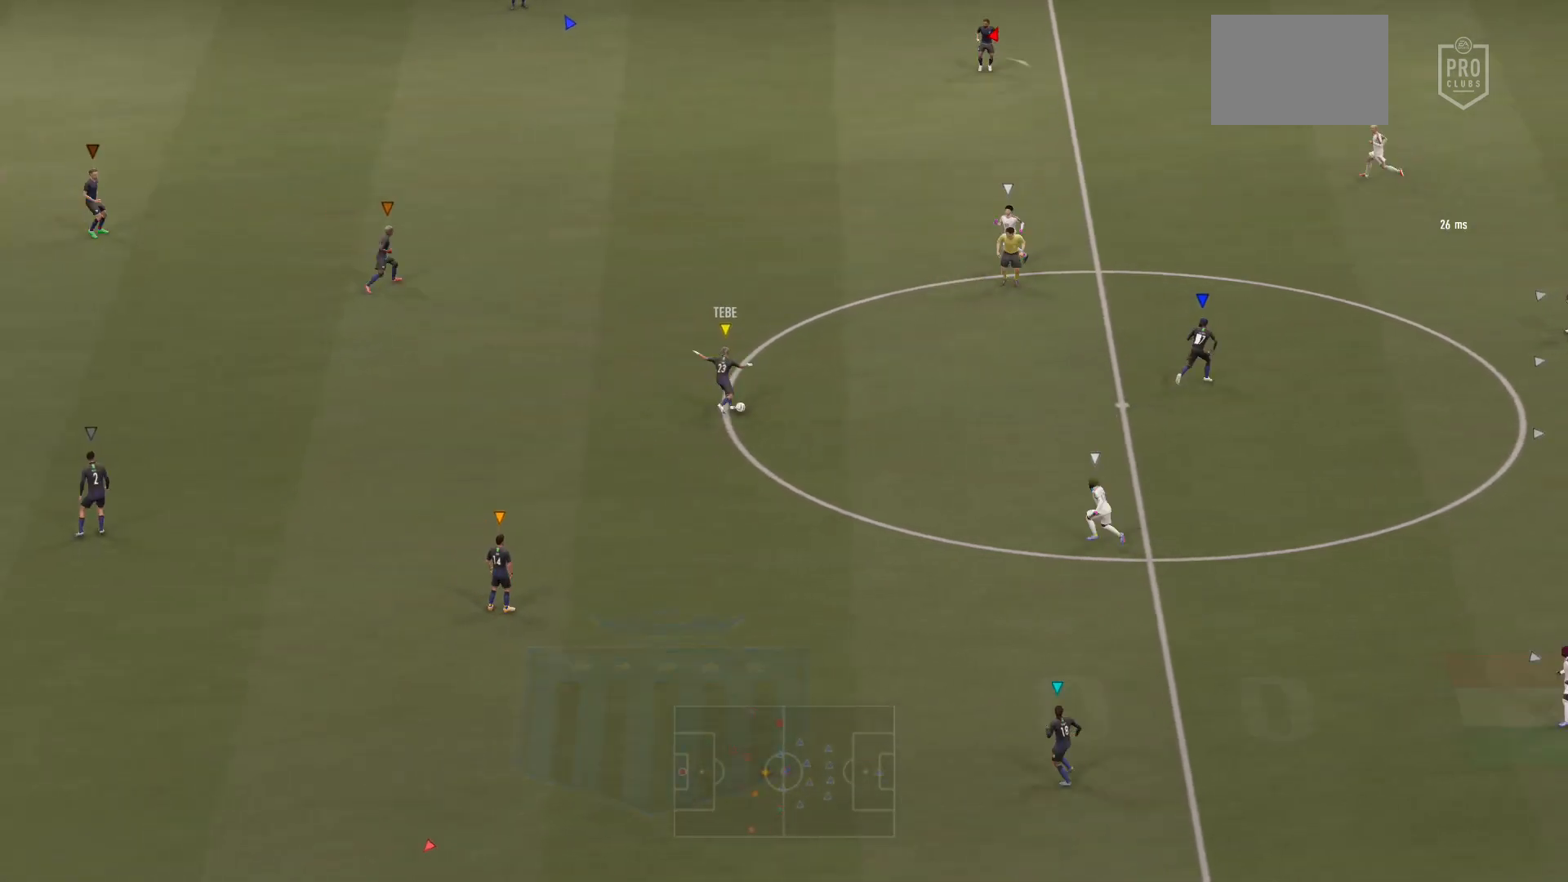
{"buttons": [], "left_stick": "right", "right_stick": "center", "events": [[100, "left_stick", "right"], [334, "L2", "up"]]}
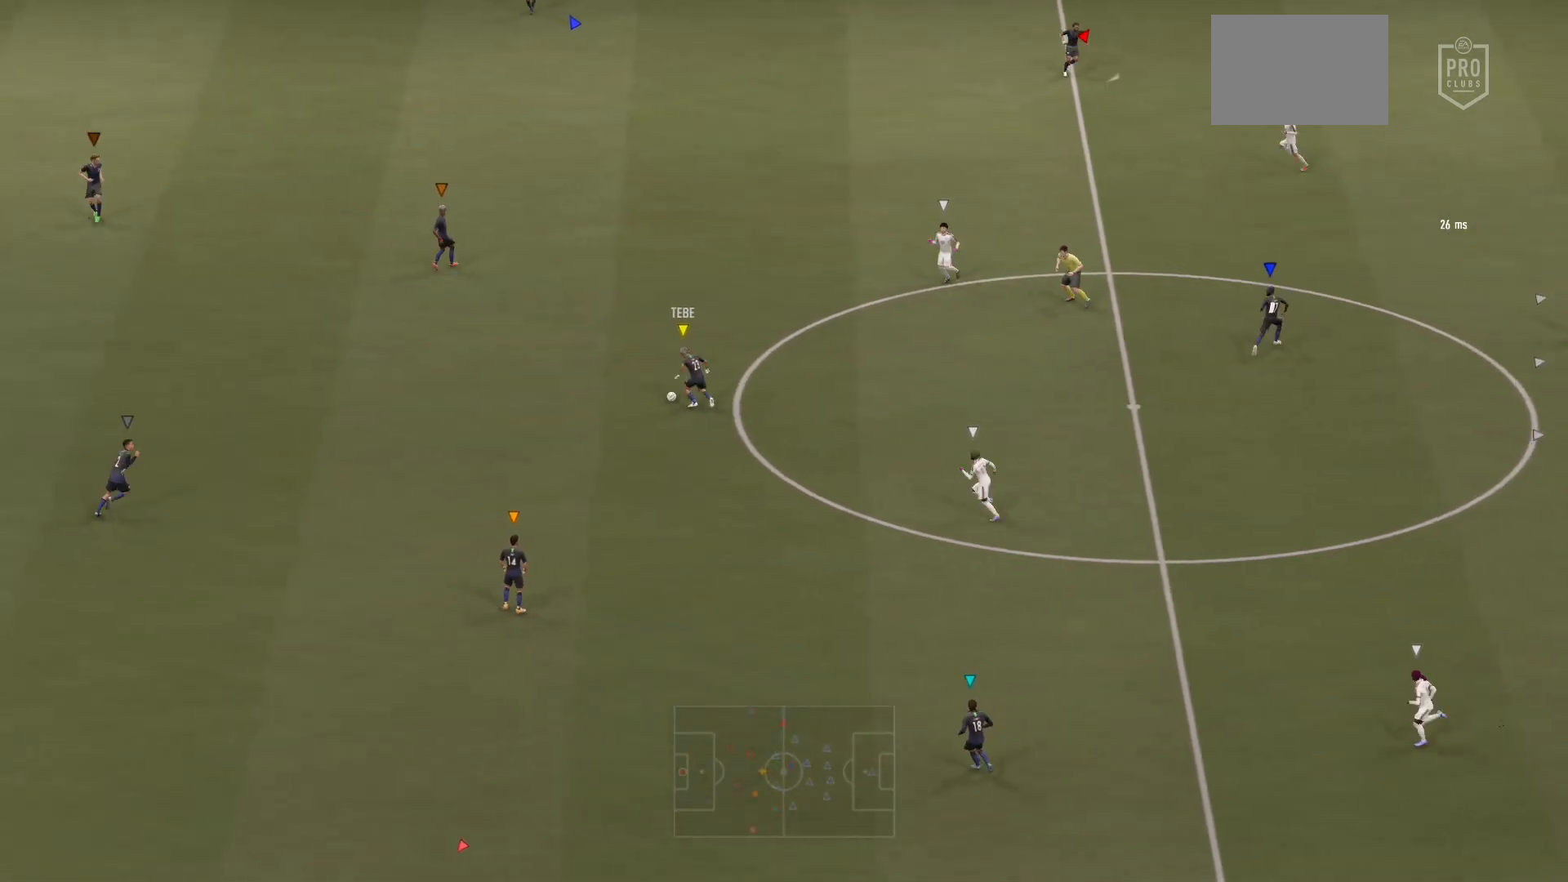
{"buttons": ["L2"], "left_stick": "up-right", "right_stick": "center", "events": [[100, "left_stick", "center"], [467, "L2", "down"], [500, "left_stick", "up-right"]]}
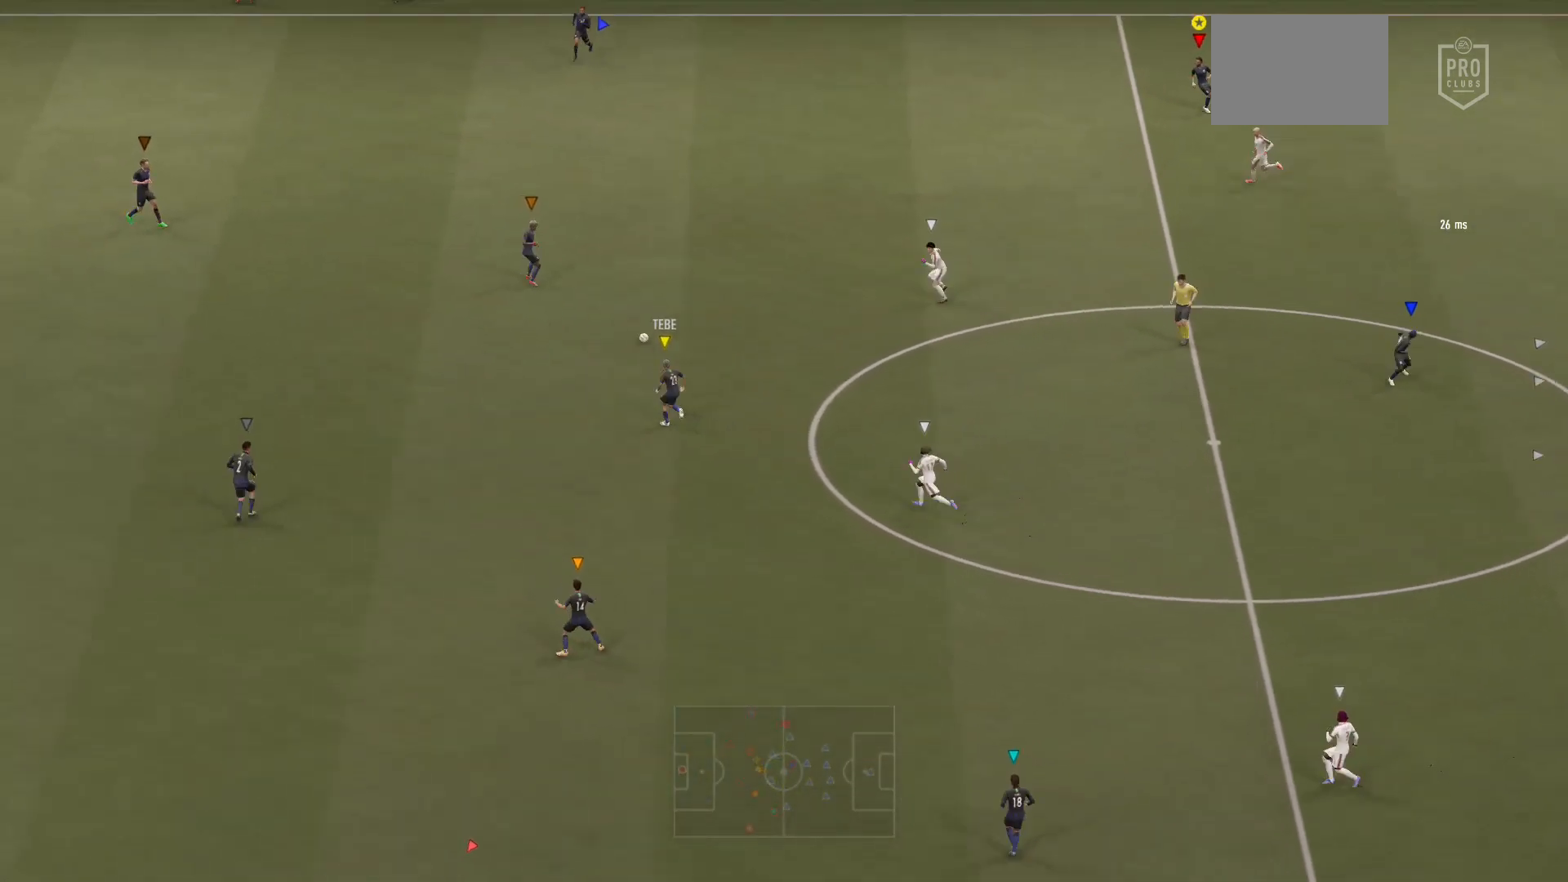
{"buttons": [], "left_stick": "up-left", "right_stick": "center", "events": [[100, "left_stick", "up"], [267, "left_stick", "up-left"], [401, "L2", "up"]]}
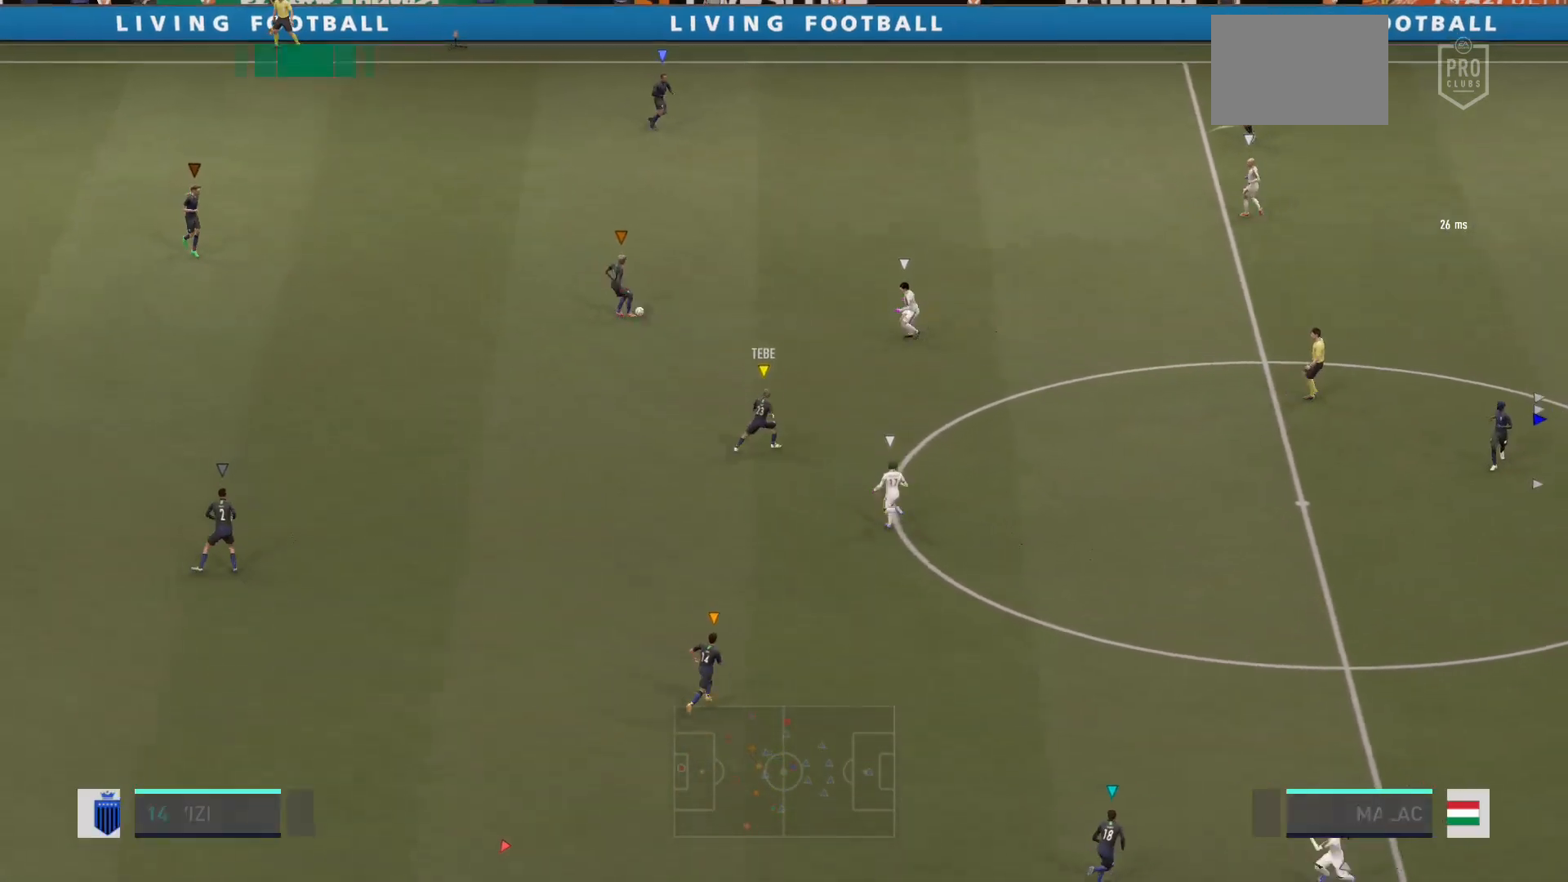
{"buttons": [], "left_stick": "up", "right_stick": "center", "events": [[300, "left_stick", "center"], [500, "left_stick", "up"]]}
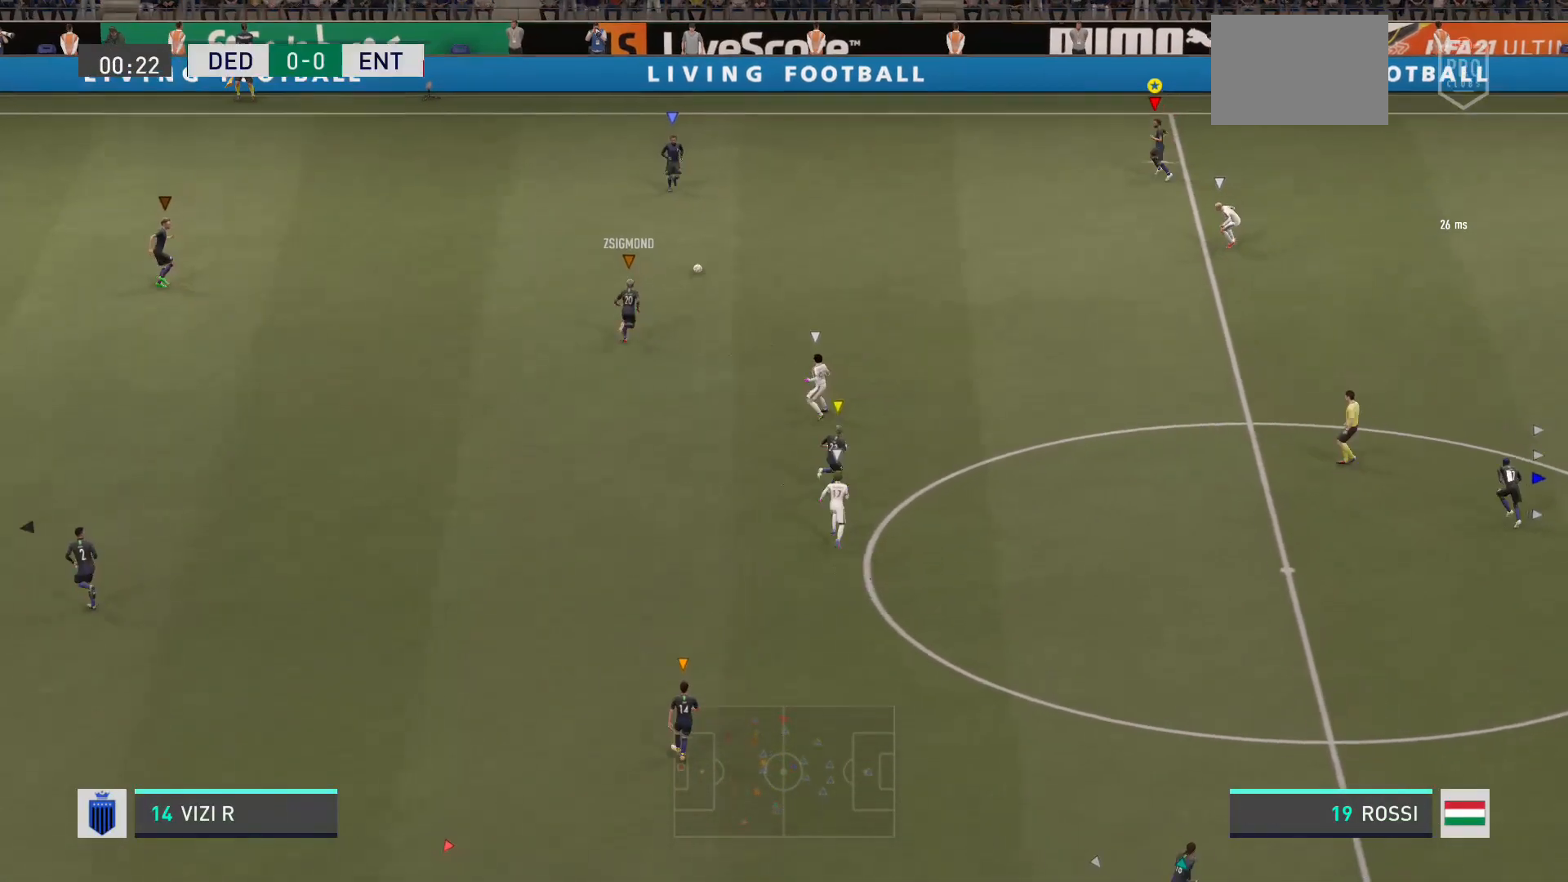
{"buttons": [], "left_stick": "down-right", "right_stick": "center", "events": [[67, "left_stick", "up-right"], [100, "L2", "down"], [200, "L2", "up"], [301, "left_stick", "right"], [467, "left_stick", "down-right"]]}
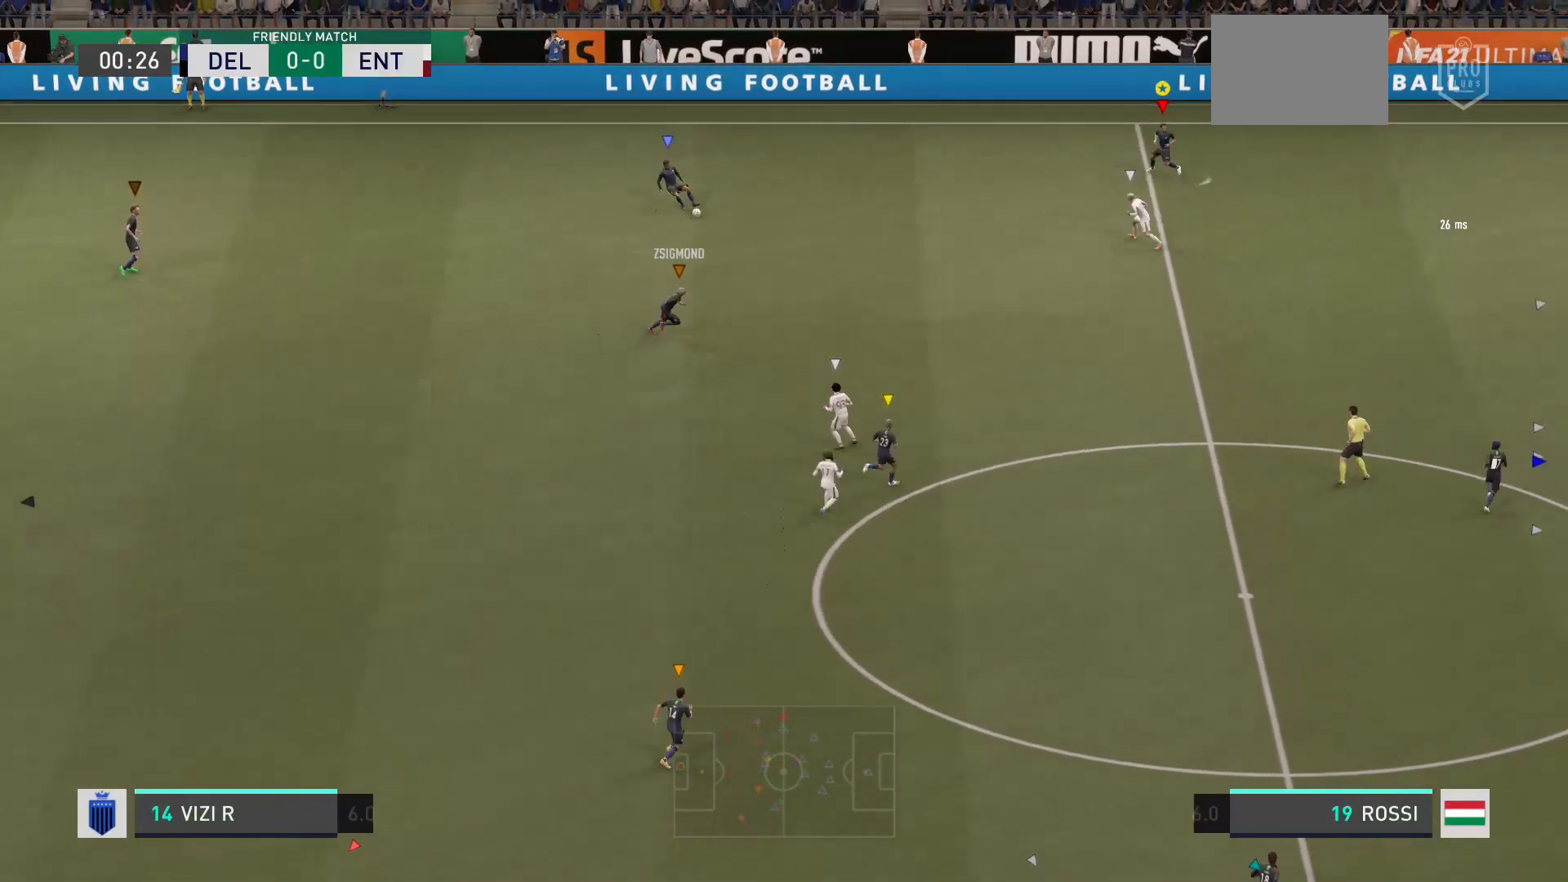
{"buttons": [], "left_stick": "down-right", "right_stick": "center", "events": []}
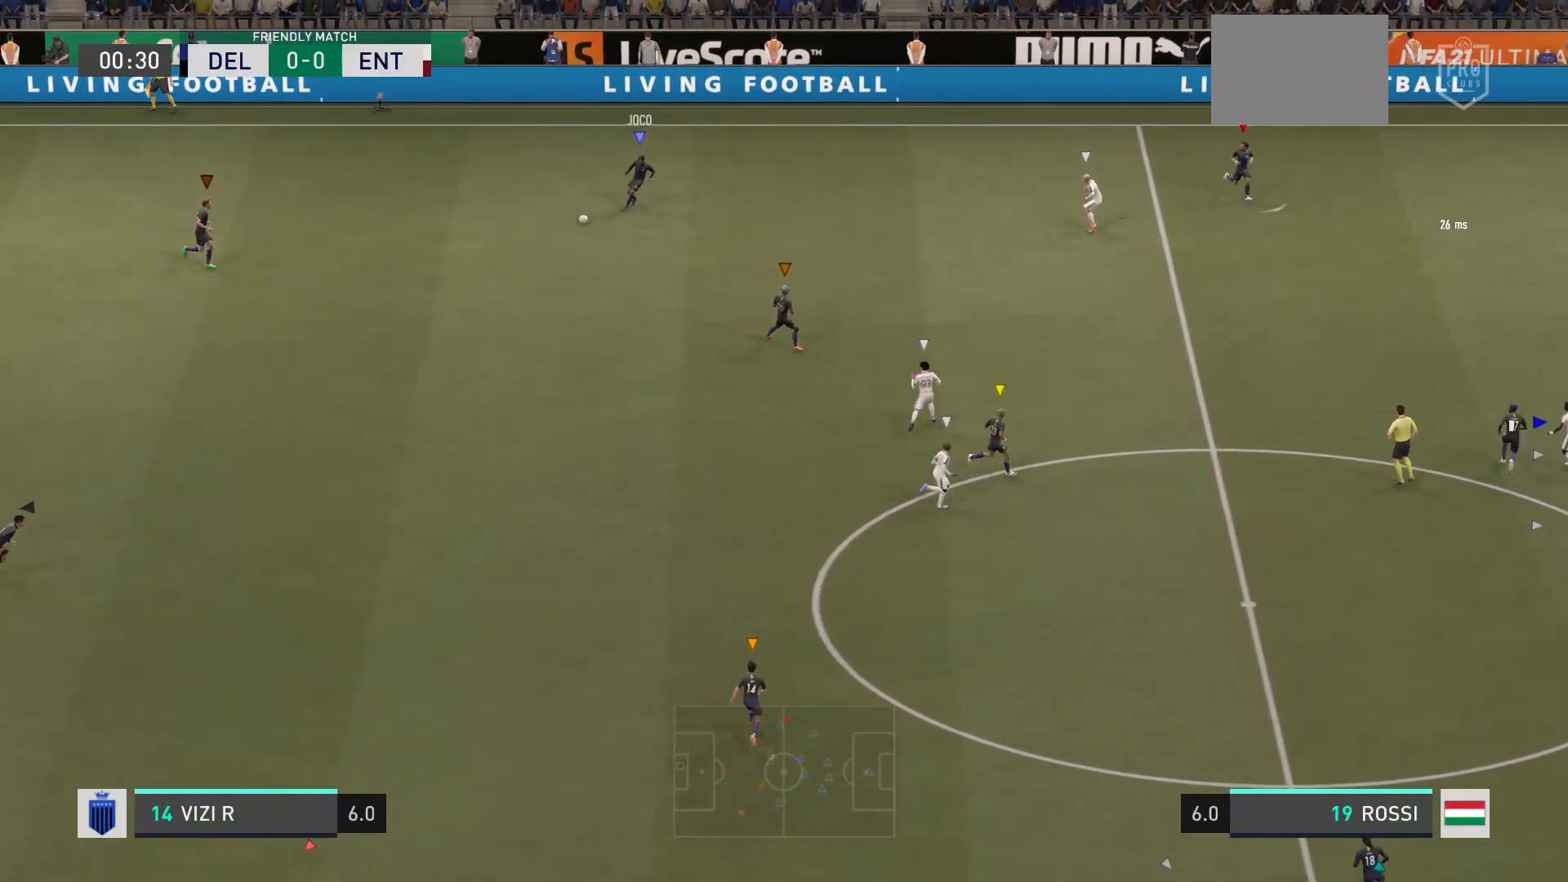
{"buttons": ["L2"], "left_stick": "up-right", "right_stick": "center", "events": [[100, "left_stick", "center"], [267, "left_stick", "right"], [334, "left_stick", "up-right"], [367, "L2", "down"]]}
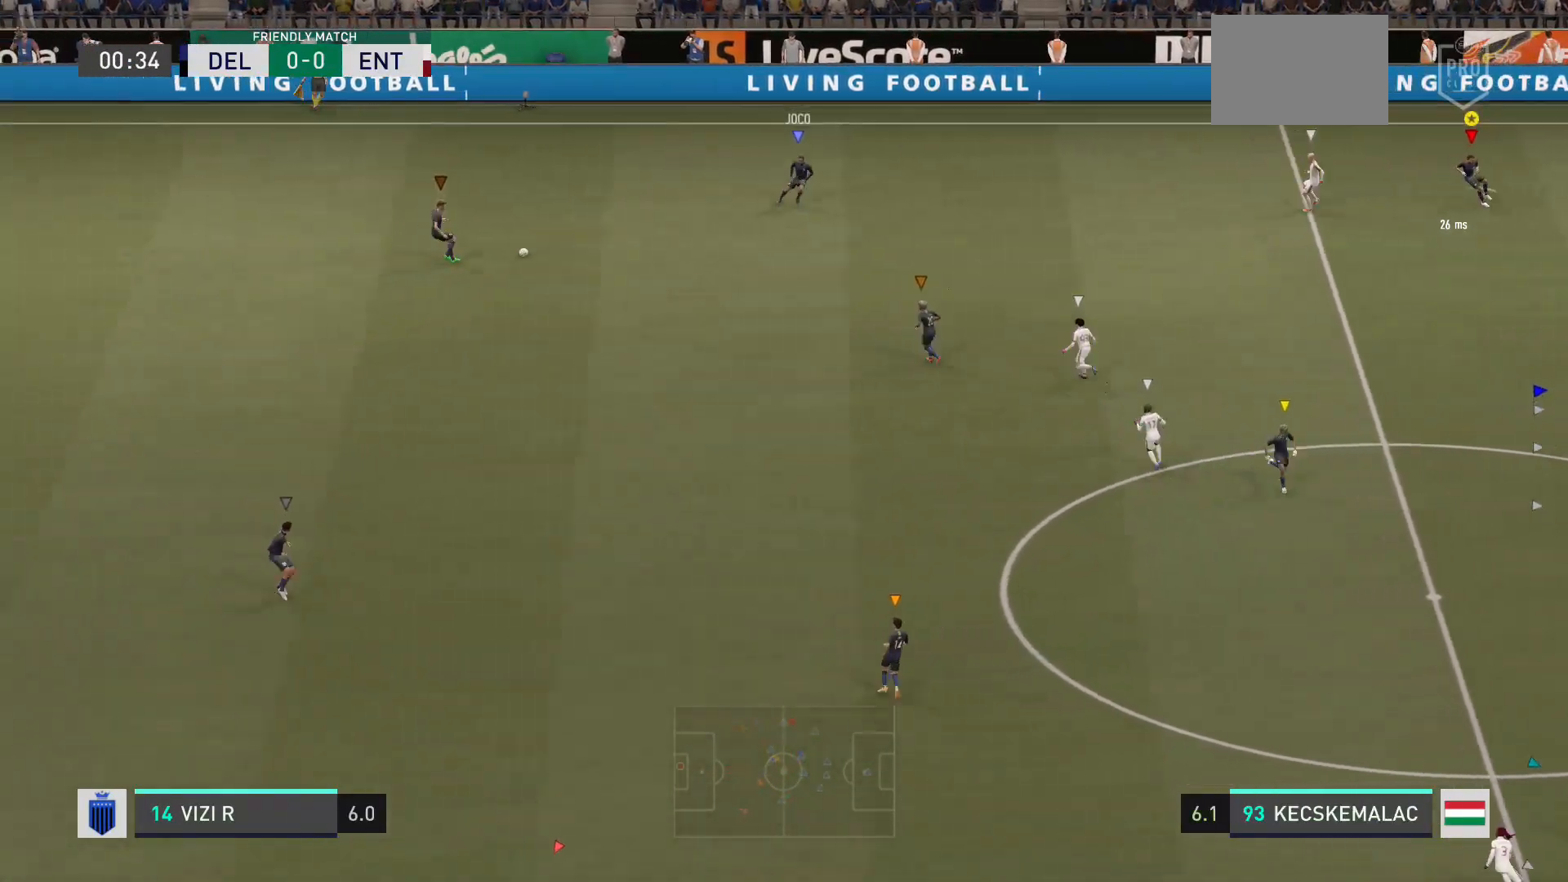
{"buttons": [], "left_stick": "up-left", "right_stick": "center", "events": [[33, "left_stick", "up"], [233, "left_stick", "up-left"], [434, "L2", "up"]]}
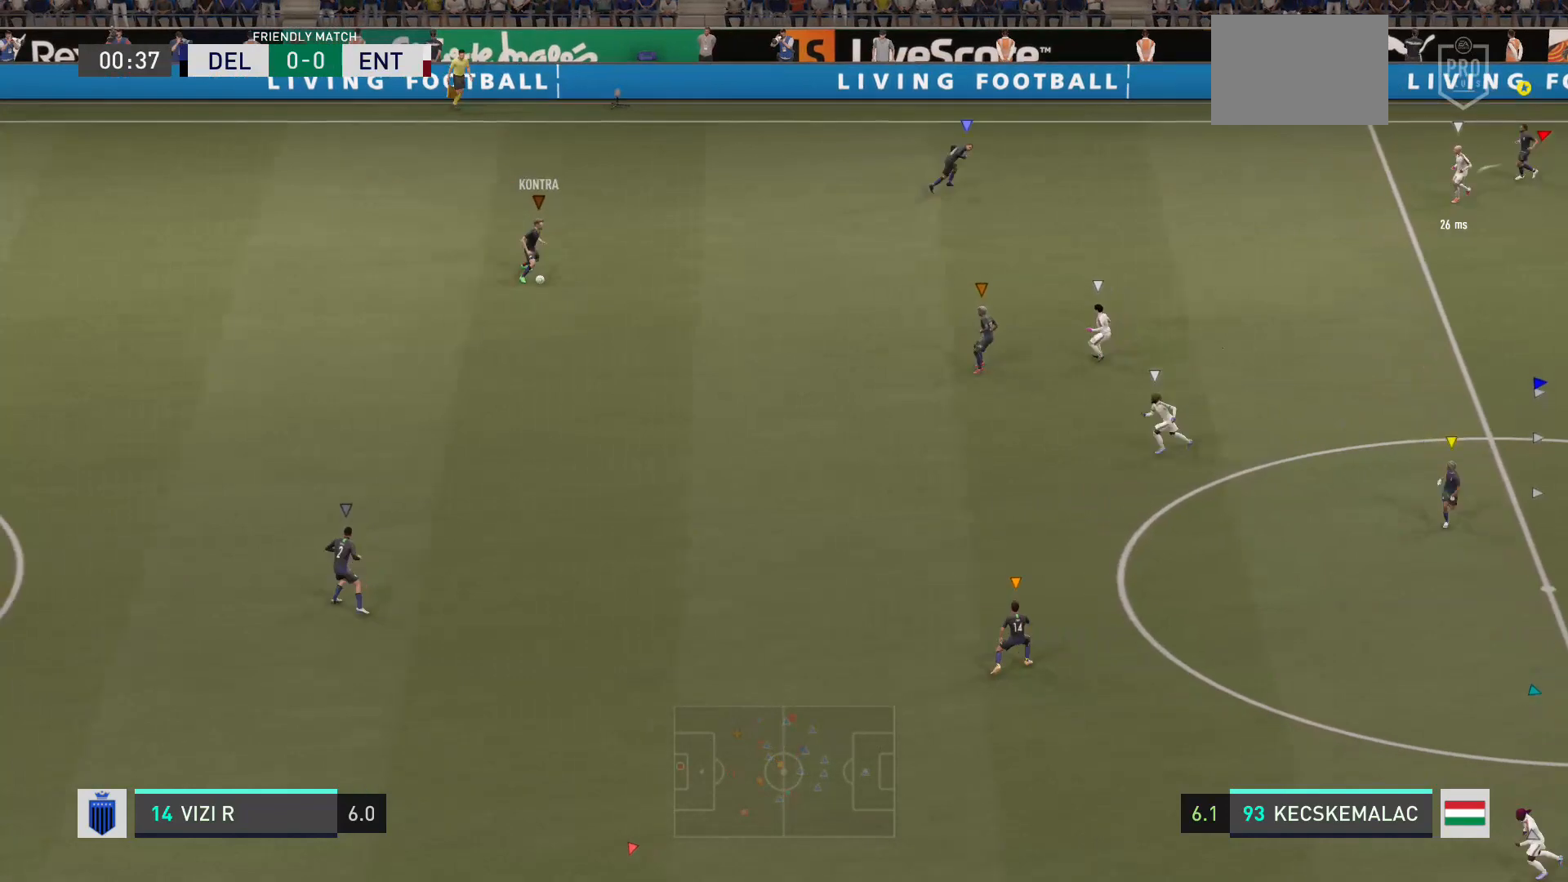
{"buttons": [], "left_stick": "left", "right_stick": "center", "events": [[501, "left_stick", "left"]]}
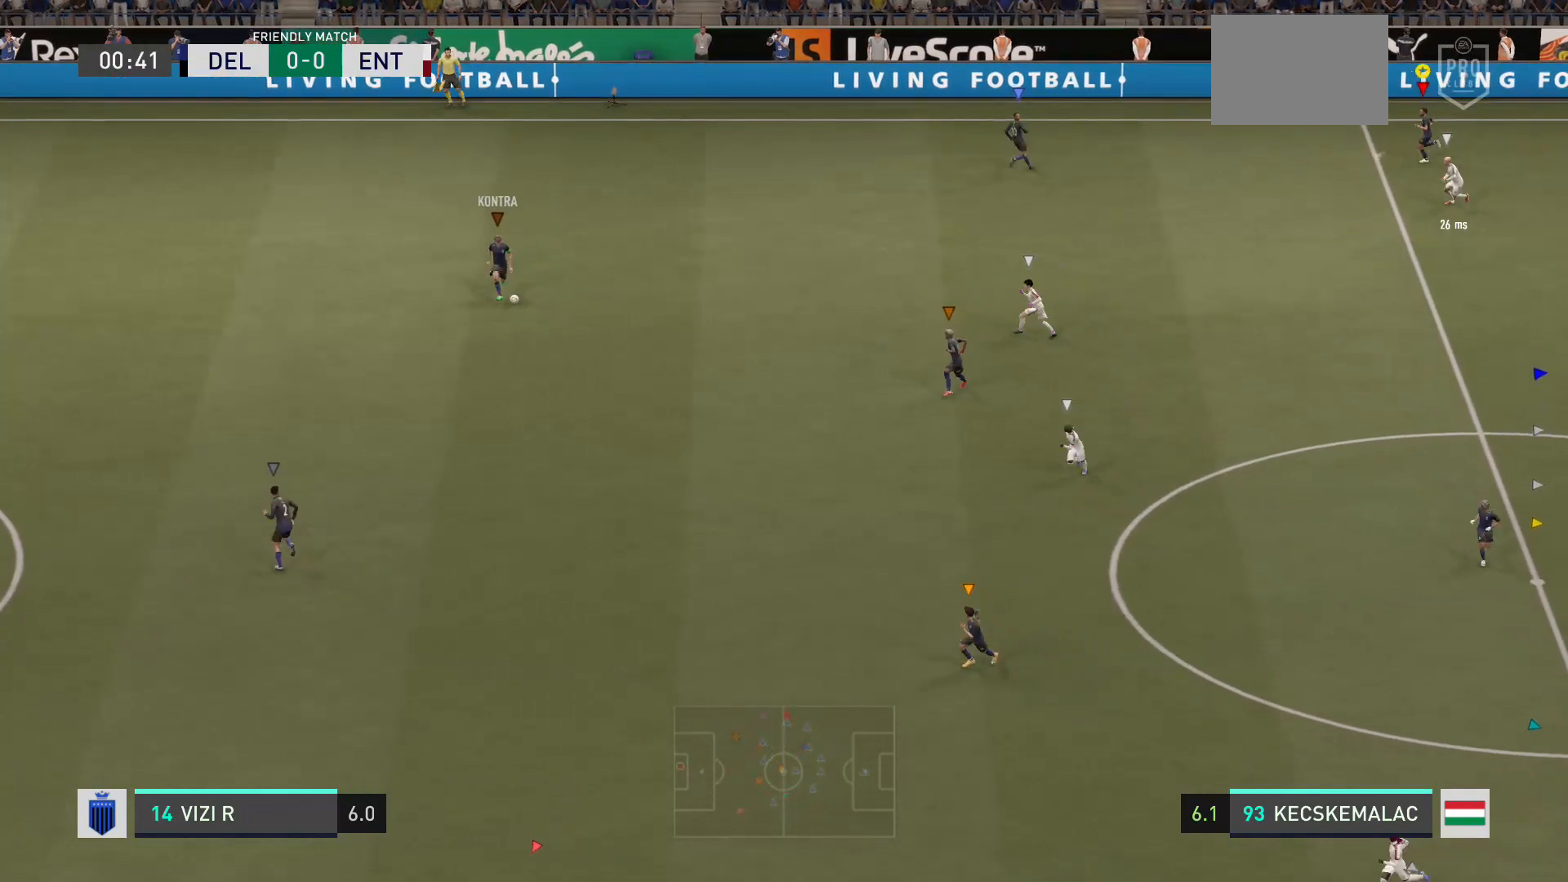
{"buttons": [], "left_stick": "center", "right_stick": "center", "events": [[133, "left_stick", "down-left"], [233, "left_stick", "center"]]}
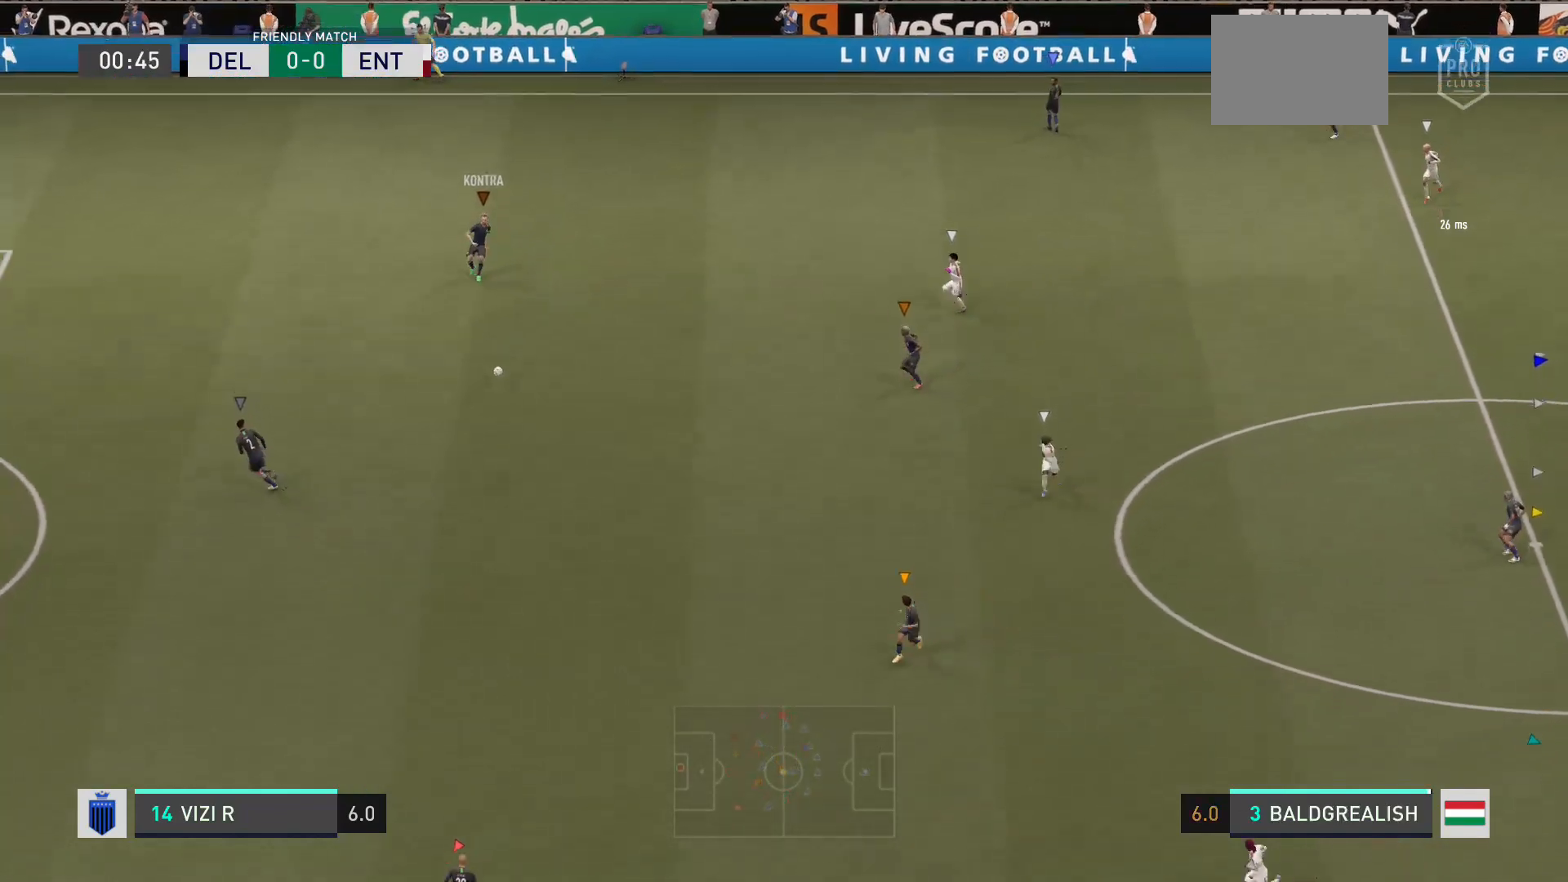
{"buttons": [], "left_stick": "down", "right_stick": "center", "events": [[134, "left_stick", "down"]]}
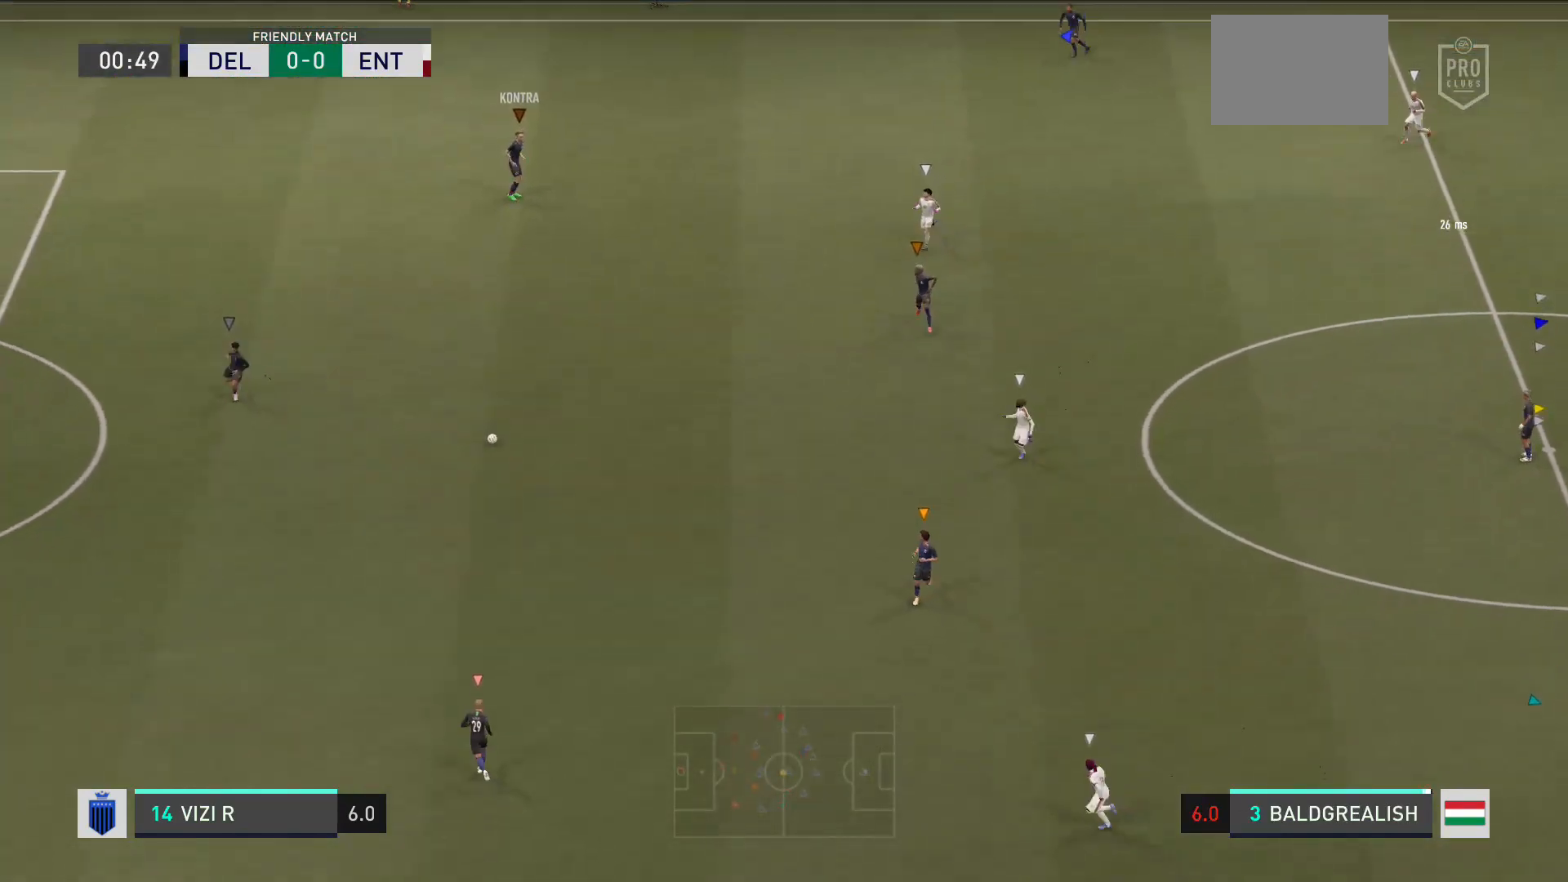
{"buttons": [], "left_stick": "center", "right_stick": "center", "events": [[133, "left_stick", "center"]]}
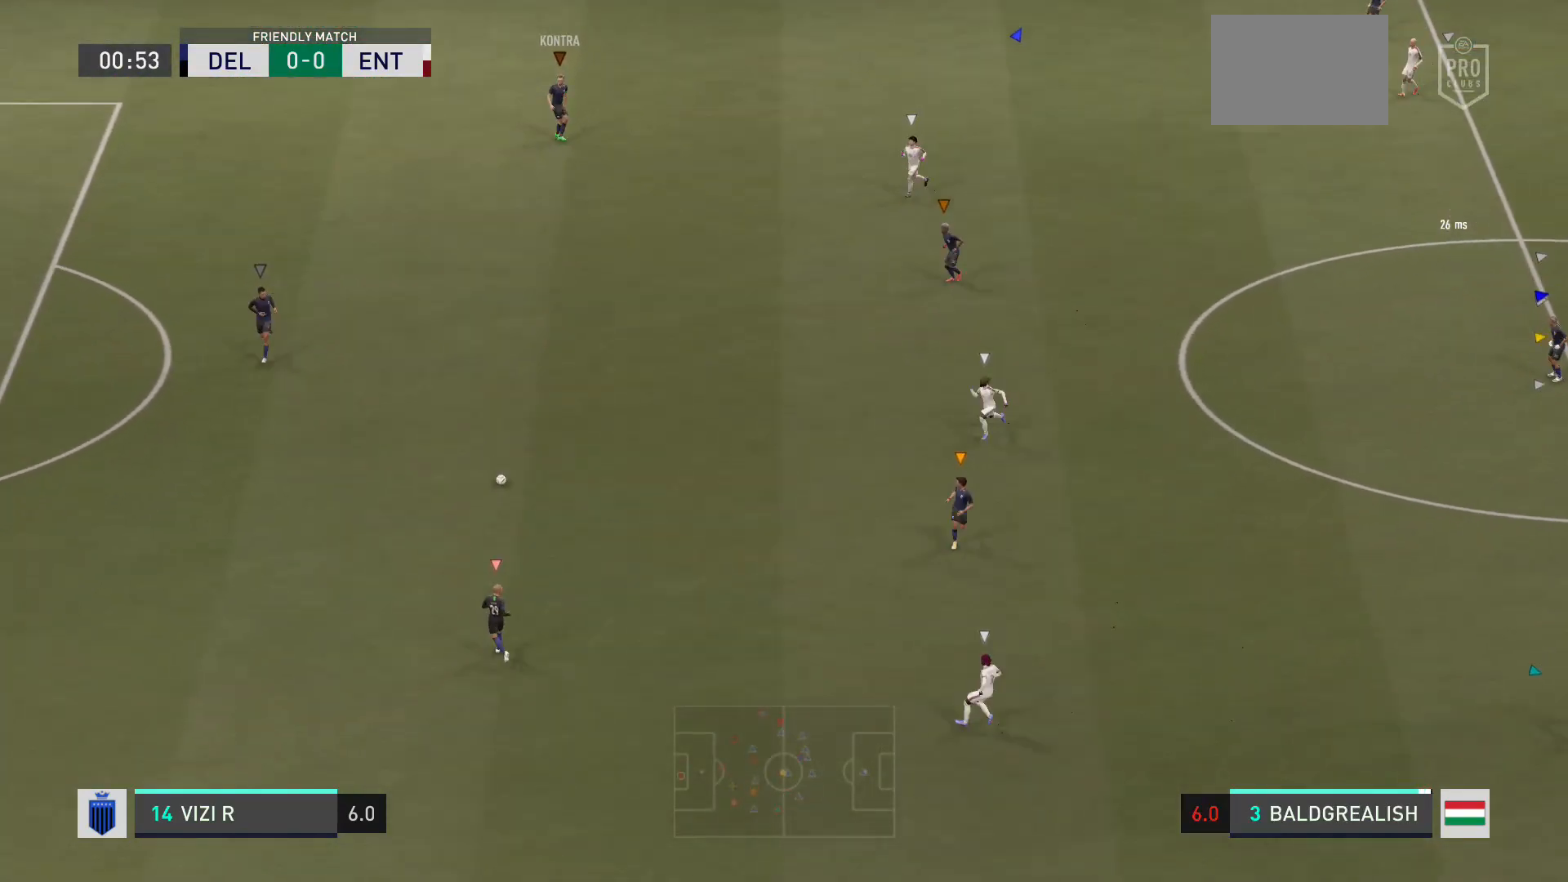
{"buttons": [], "left_stick": "right", "right_stick": "center", "events": [[234, "left_stick", "right"], [267, "L2", "down"], [401, "L2", "up"]]}
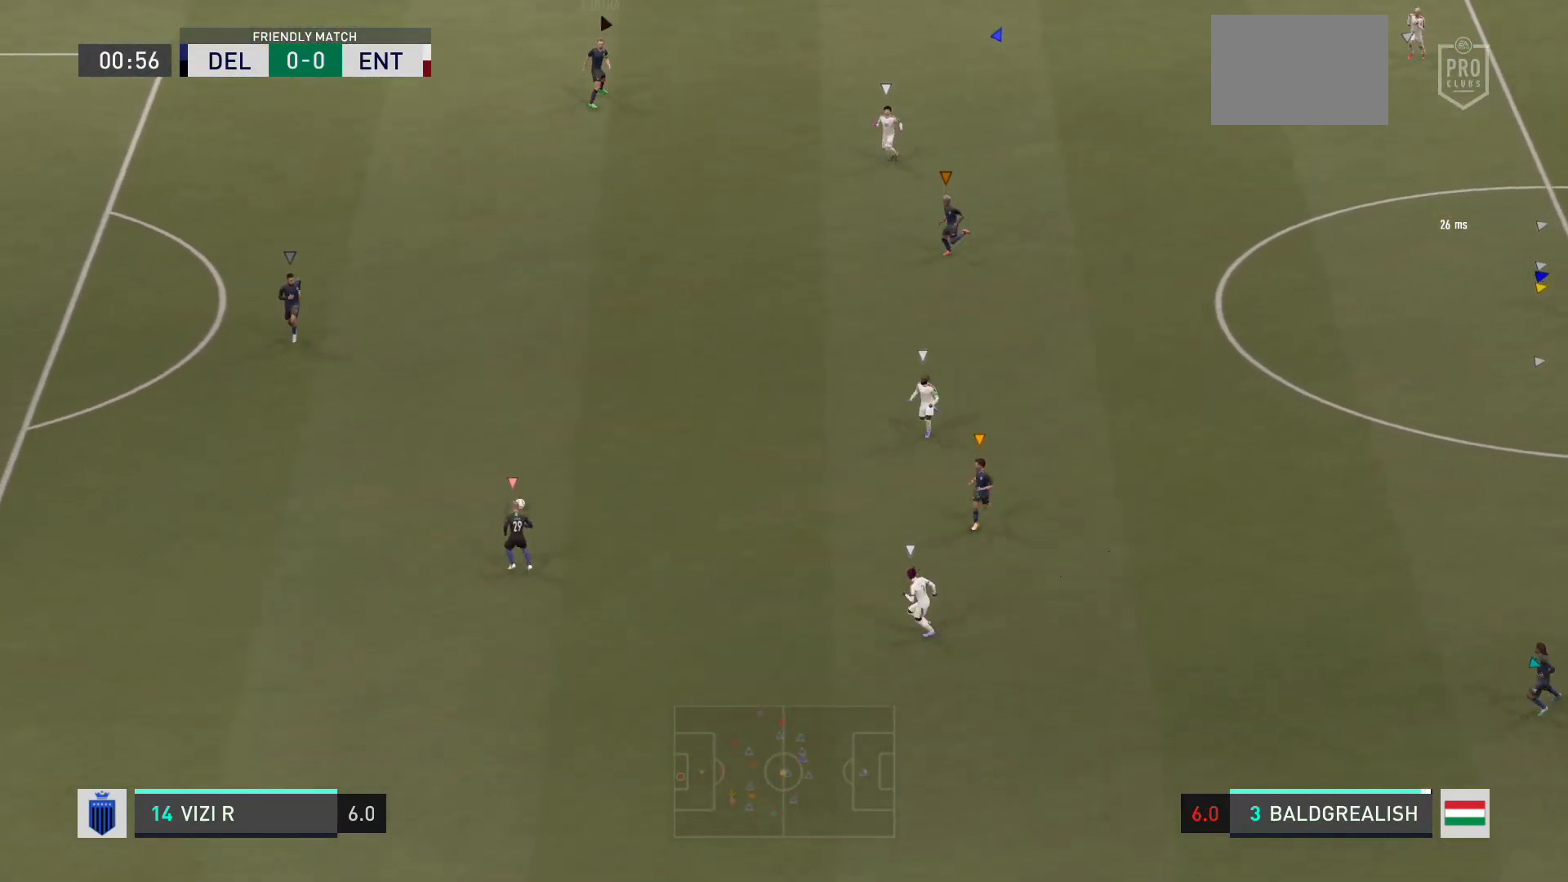
{"buttons": [], "left_stick": "center", "right_stick": "center", "events": [[434, "left_stick", "center"]]}
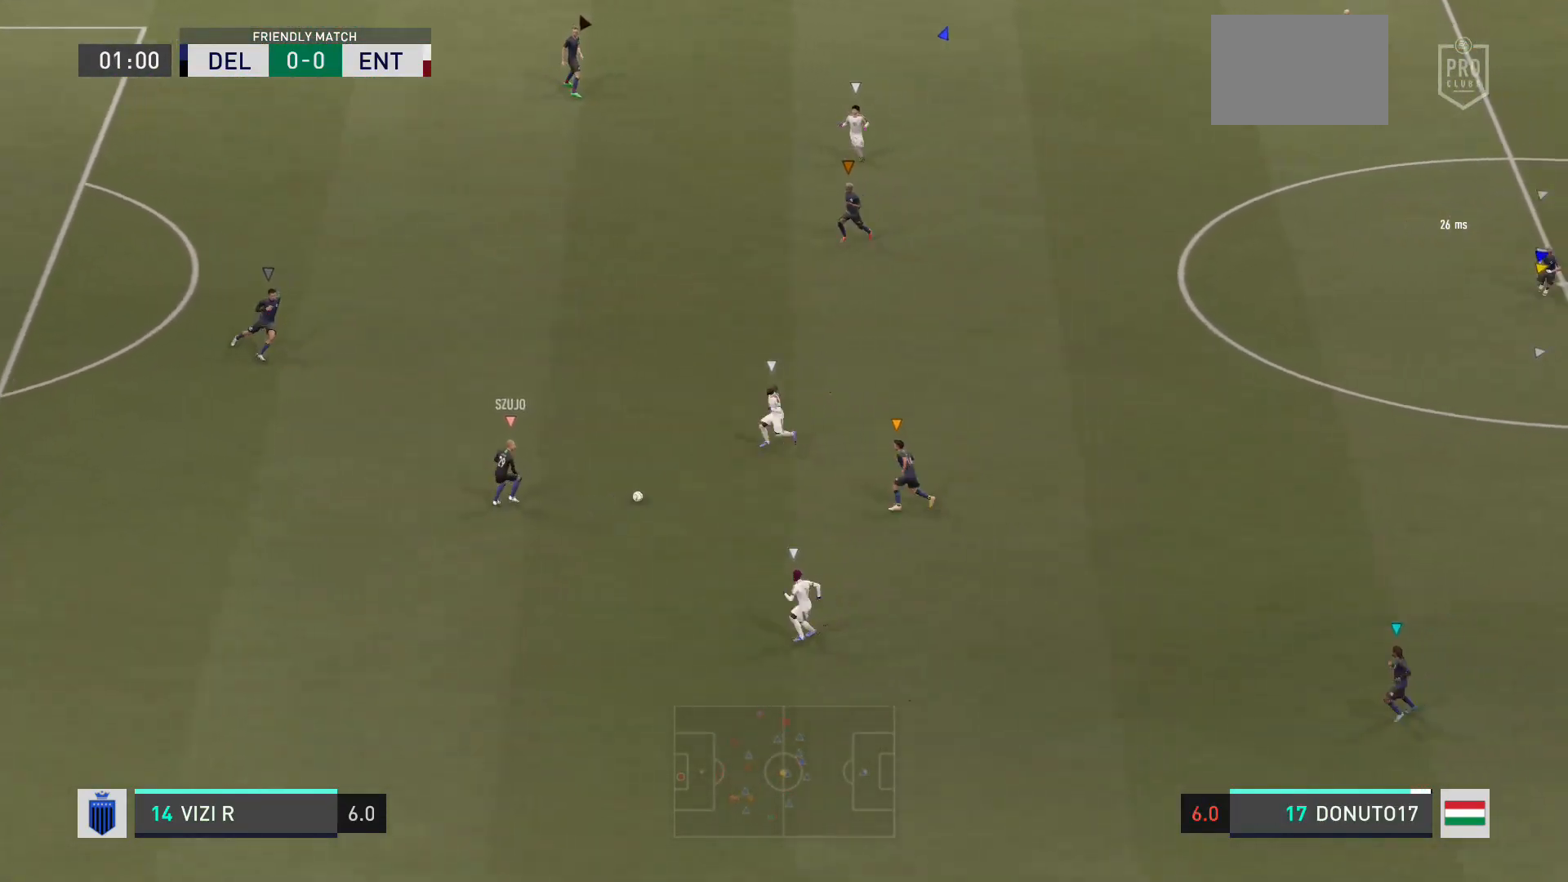
{"buttons": [], "left_stick": "down-right", "right_stick": "center", "events": [[334, "left_stick", "down-right"]]}
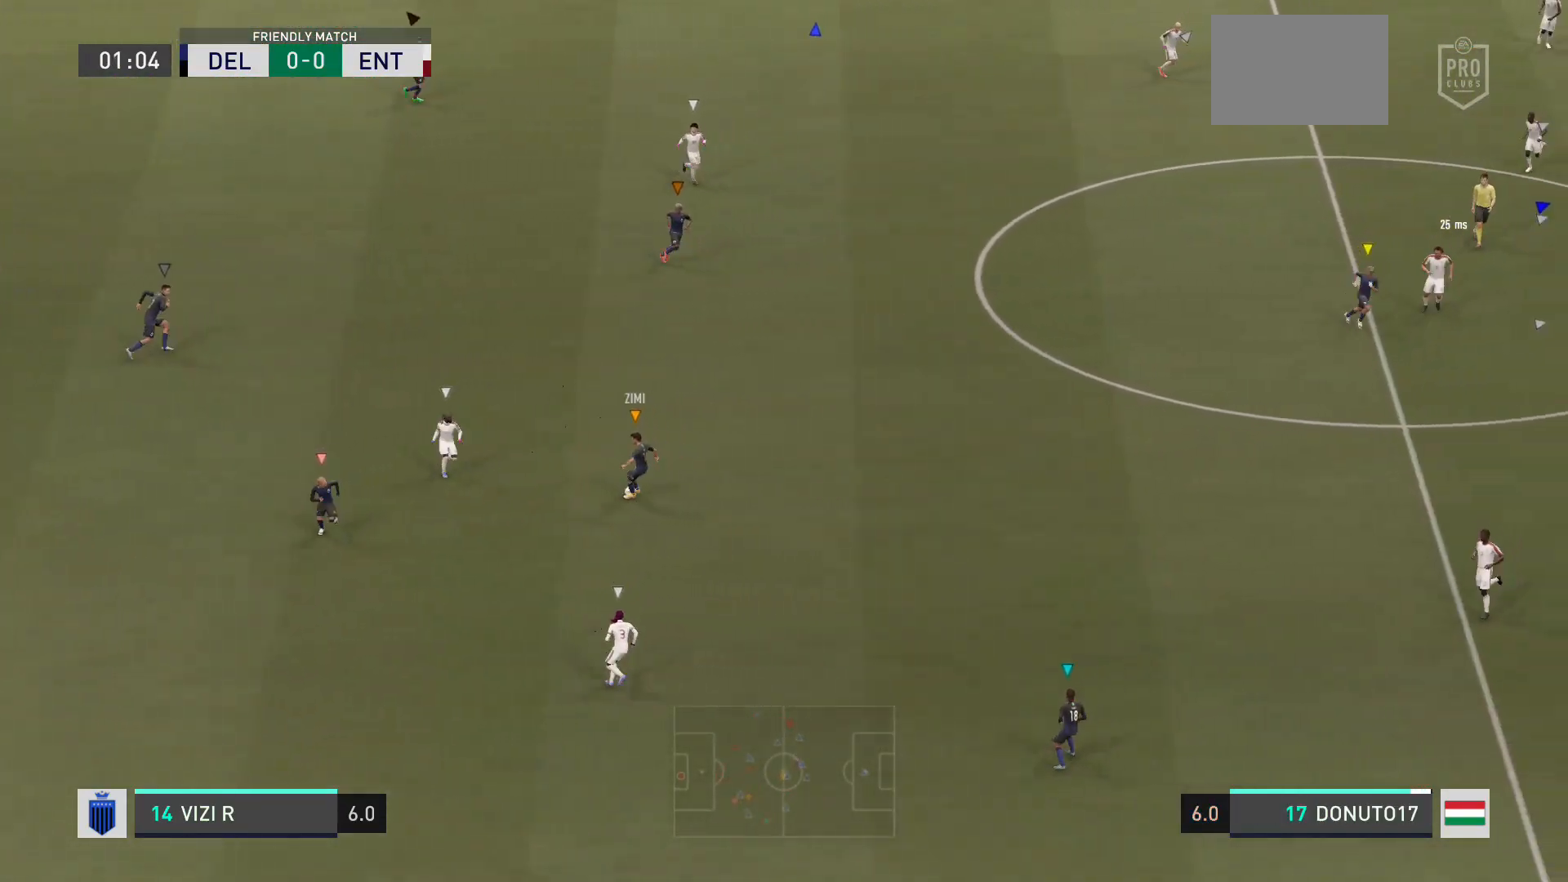
{"buttons": [], "left_stick": "right", "right_stick": "center", "events": [[500, "left_stick", "right"]]}
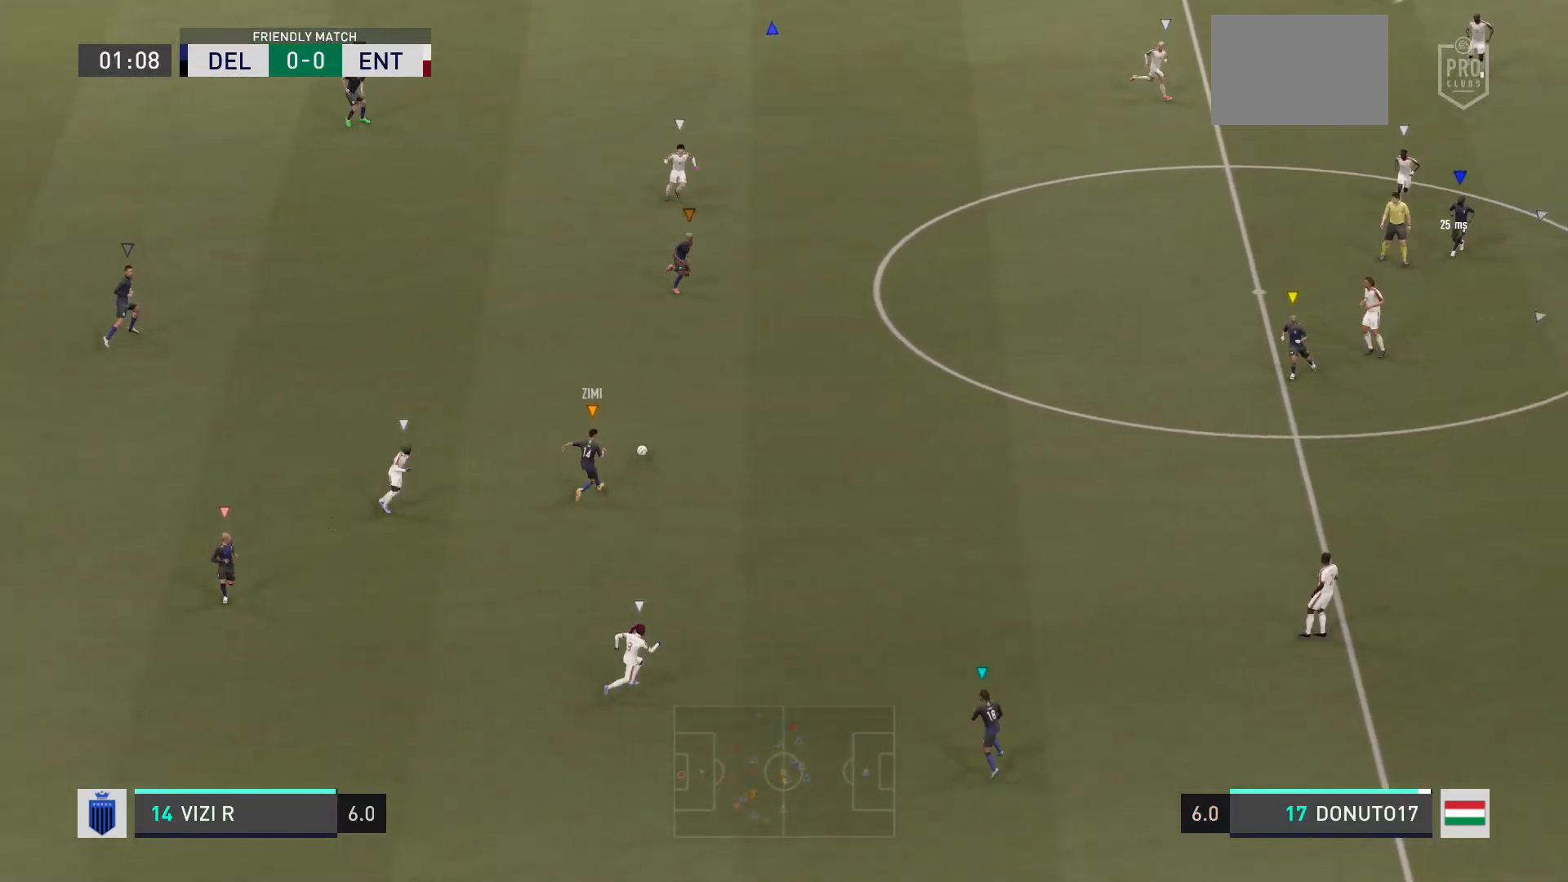
{"buttons": [], "left_stick": "right", "right_stick": "center", "events": []}